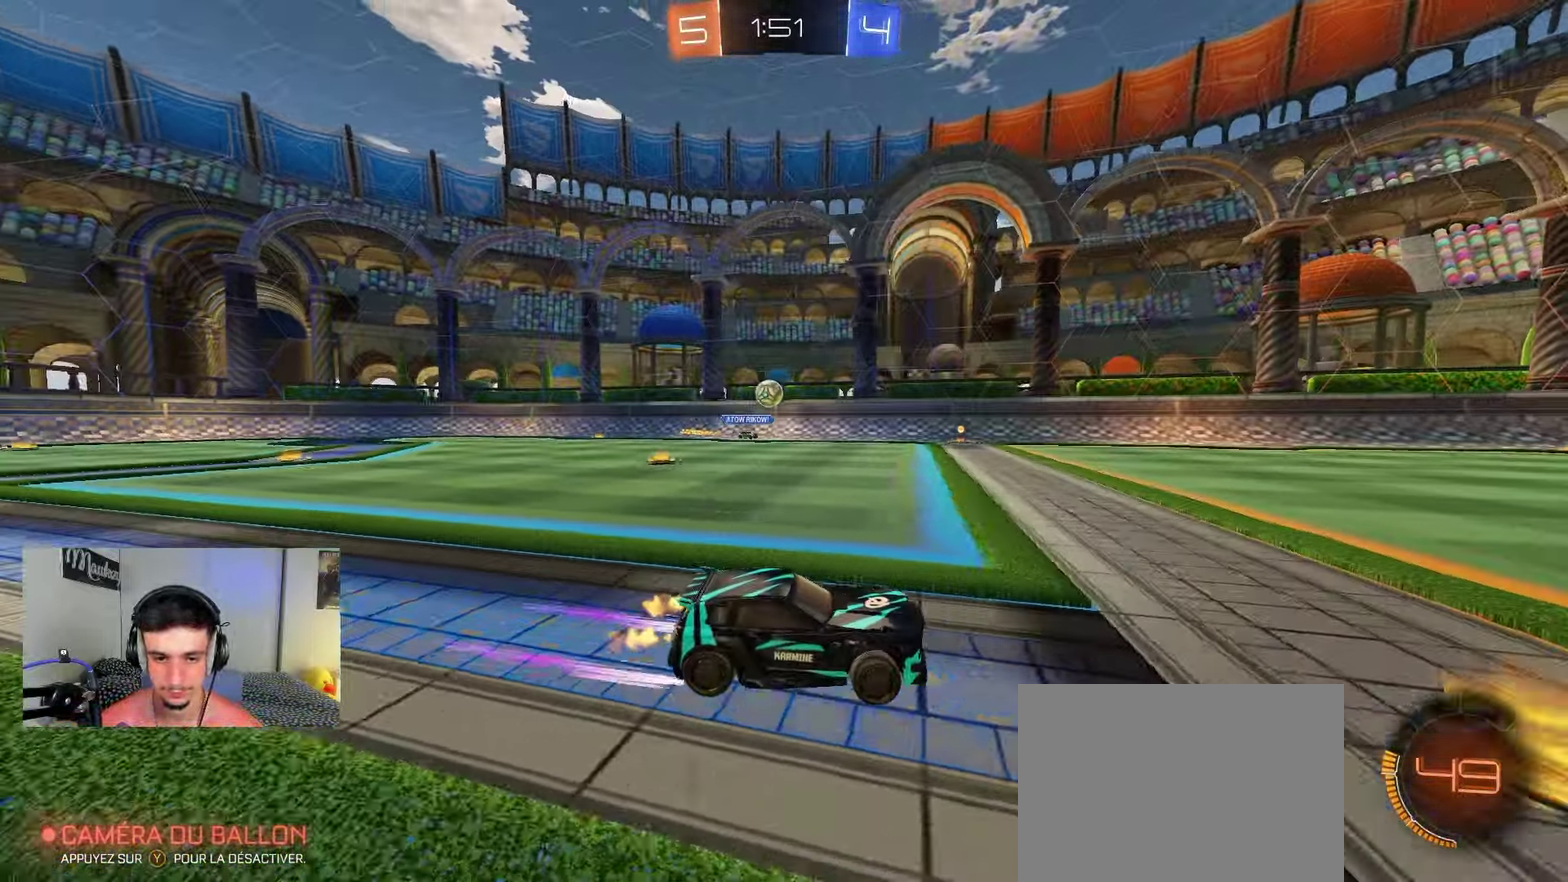
Gameplay with a controller (Xbox layout); each line is a JSON object with the inputs held at the frame after it (dt_ms = milliseconds from this image to that frame). "events" lists button and stick changes between this image and that frame as [ms after this image, input, new state], when the widget could be followed in between.
{"dt_ms": 450, "buttons": ["R2"], "left_stick": "left", "right_stick": "center", "events": [[150, "left_stick", "center"], [317, "left_stick", "left"]]}
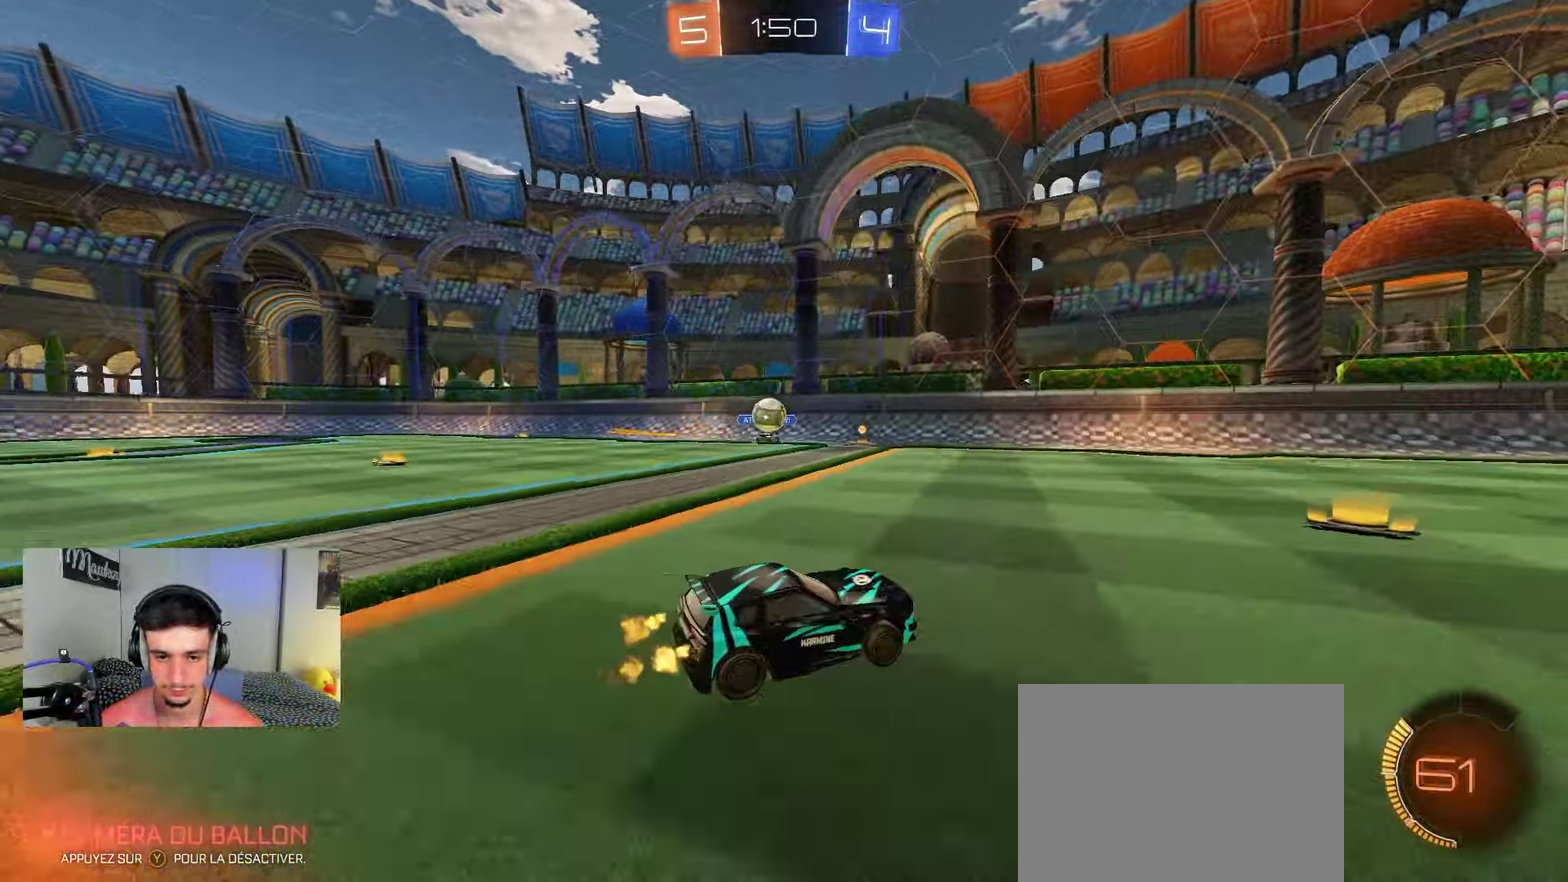
{"dt_ms": 350, "buttons": ["R2"], "left_stick": "right", "right_stick": "center", "events": [[67, "left_stick", "right"], [200, "B", "down"], [350, "B", "up"]]}
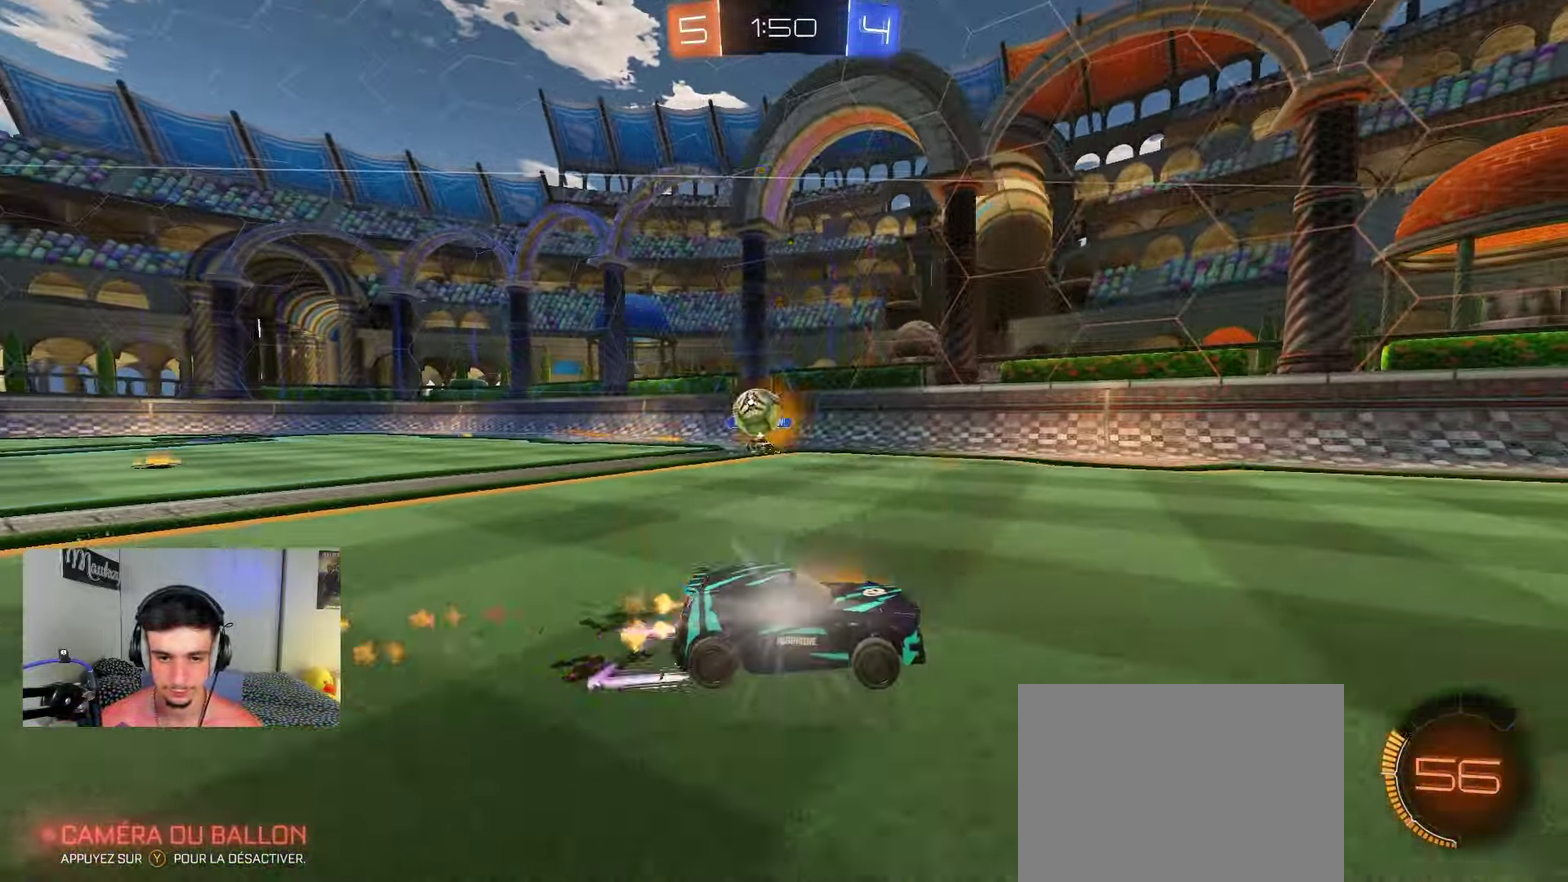
{"dt_ms": 650, "buttons": ["B", "R2"], "left_stick": "left", "right_stick": "center", "events": [[167, "R2", "up"], [350, "R2", "down"], [483, "left_stick", "left"], [583, "B", "down"]]}
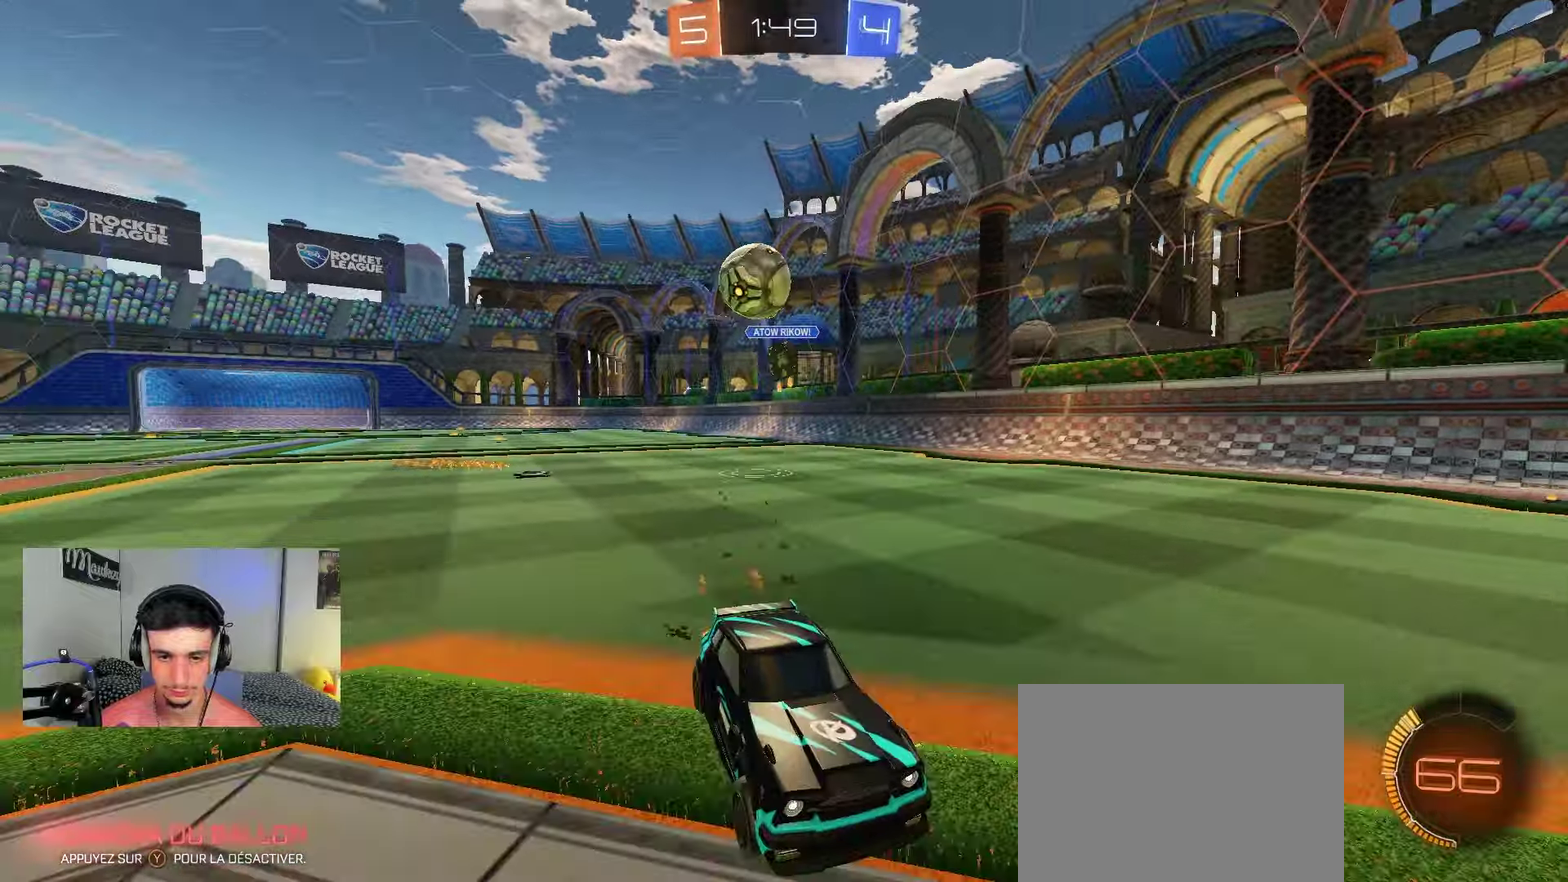
{"dt_ms": 350, "buttons": ["R2"], "left_stick": "right", "right_stick": "center", "events": [[117, "B", "up"], [133, "left_stick", "center"], [317, "left_stick", "right"]]}
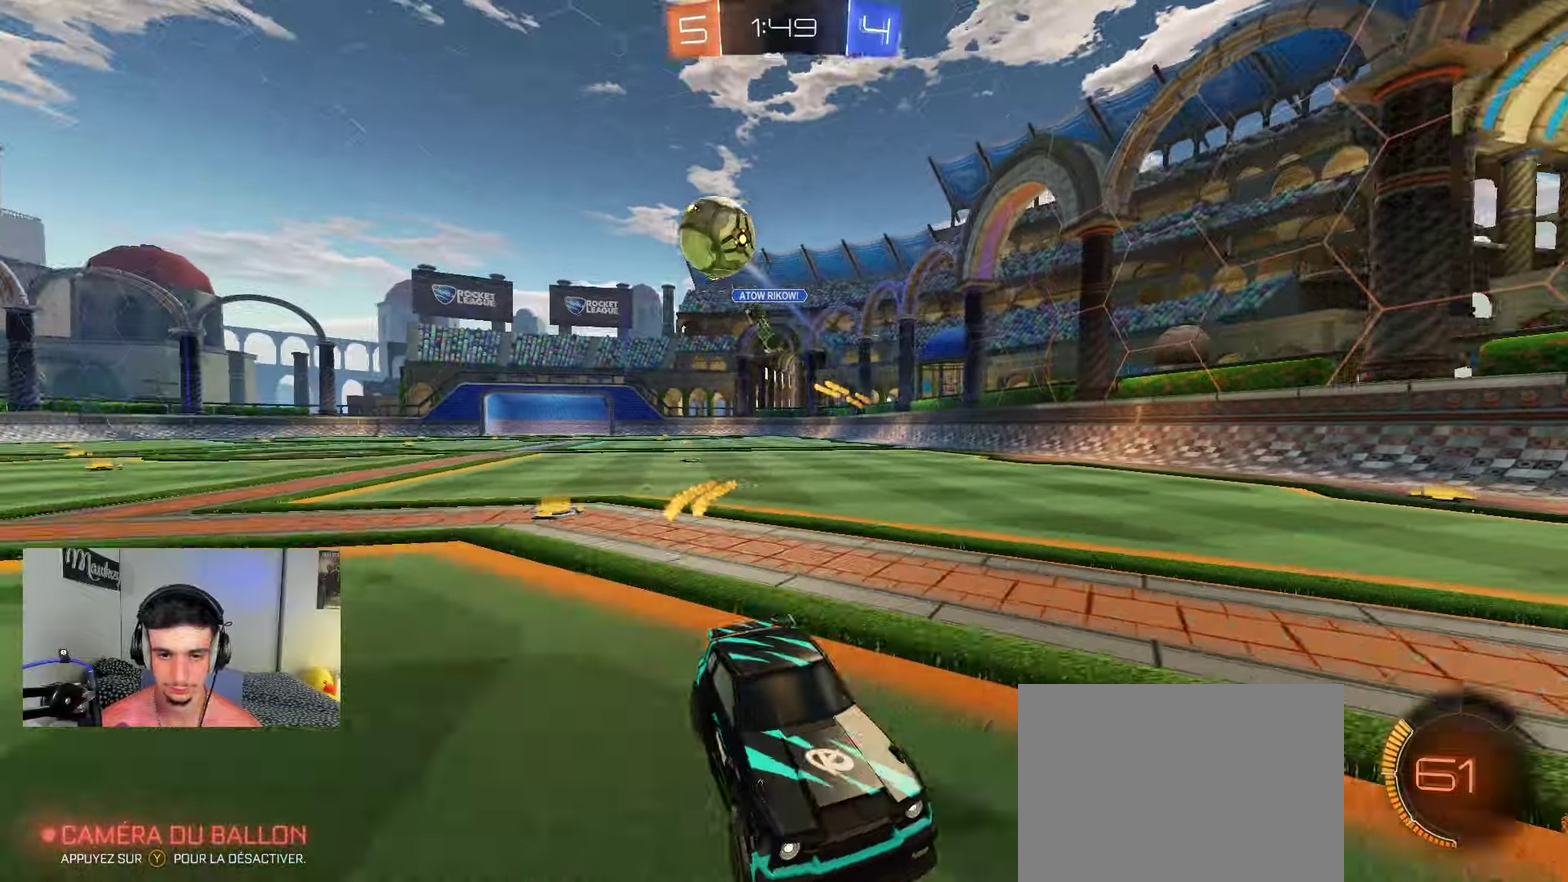
{"dt_ms": 800, "buttons": ["A"], "left_stick": "down", "right_stick": "center", "events": [[583, "A", "down"], [650, "left_stick", "down-right"], [733, "left_stick", "down"], [767, "R2", "up"]]}
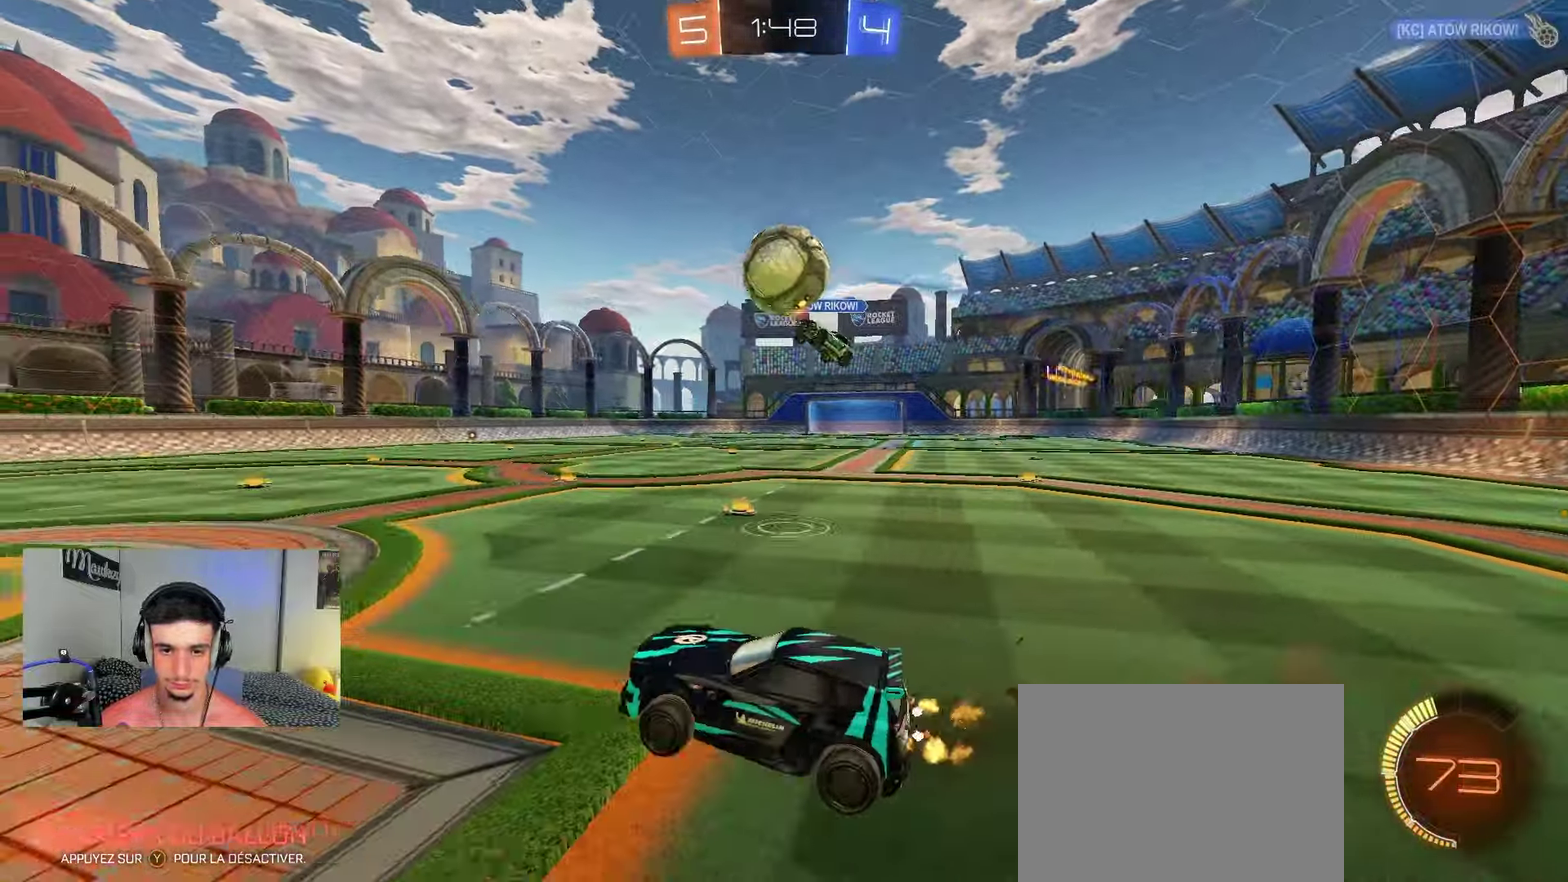
{"dt_ms": 350, "buttons": ["B"], "left_stick": "up-right", "right_stick": "center", "events": [[133, "B", "down"], [150, "A", "up"], [150, "left_stick", "up-right"], [217, "left_stick", "up"], [233, "L1", "down"], [300, "left_stick", "up-right"], [317, "L1", "up"]]}
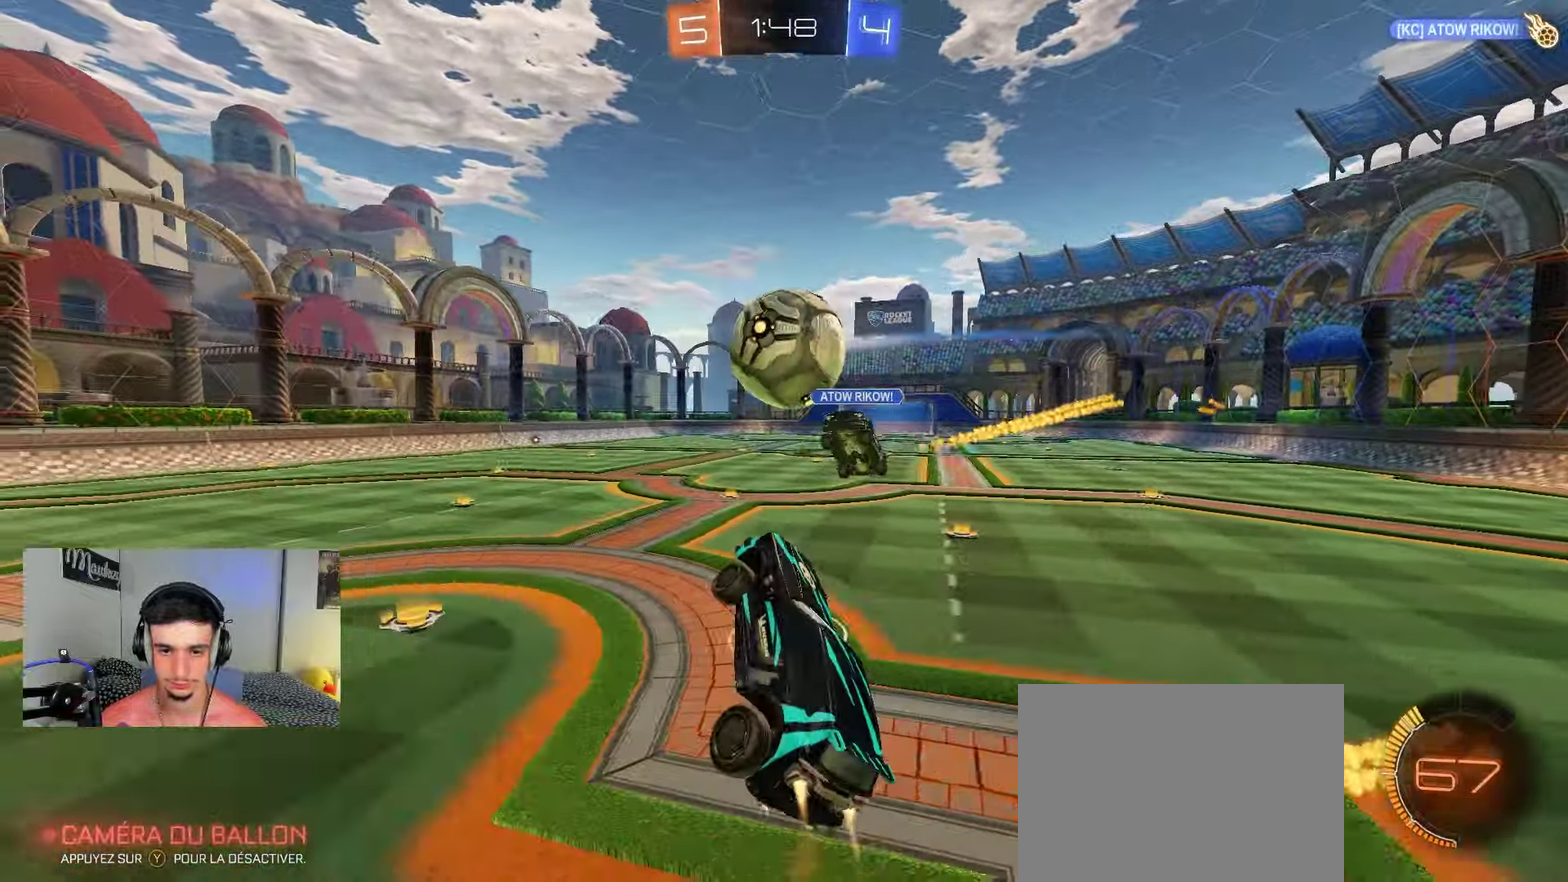
{"dt_ms": 450, "buttons": ["B", "R2"], "left_stick": "down-left", "right_stick": "center", "events": [[50, "left_stick", "left"], [67, "R2", "down"], [100, "left_stick", "up-left"], [200, "A", "down"], [200, "left_stick", "up"], [283, "left_stick", "down"], [350, "left_stick", "down-left"], [417, "A", "up"]]}
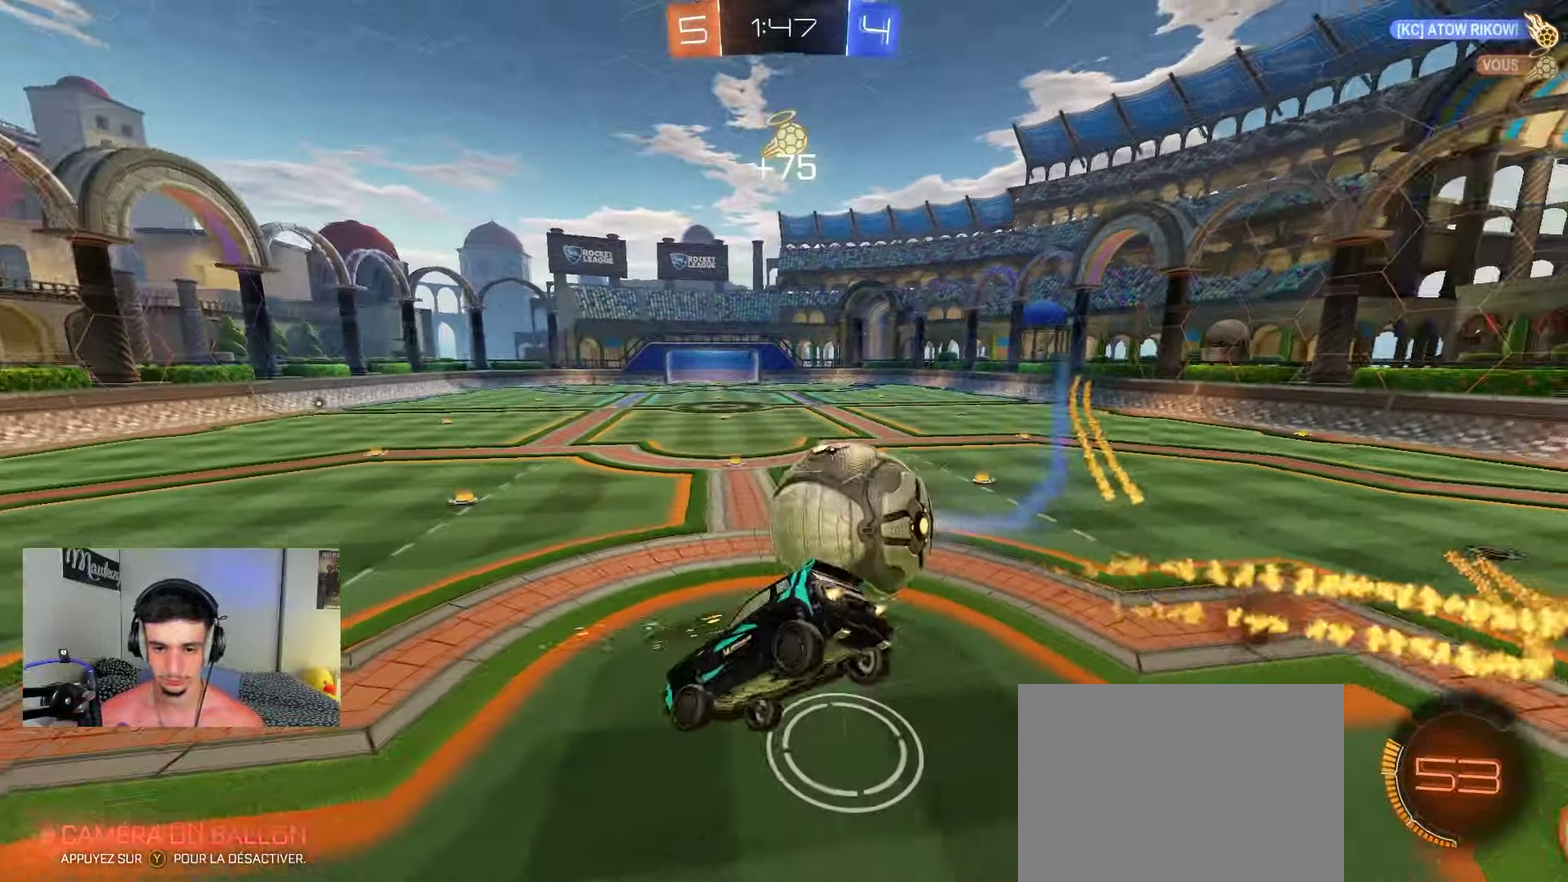
{"dt_ms": 550, "buttons": ["B", "L1"], "left_stick": "down", "right_stick": "center", "events": [[117, "R2", "up"], [183, "B", "up"], [283, "left_stick", "down"], [317, "L1", "down"], [400, "B", "down"]]}
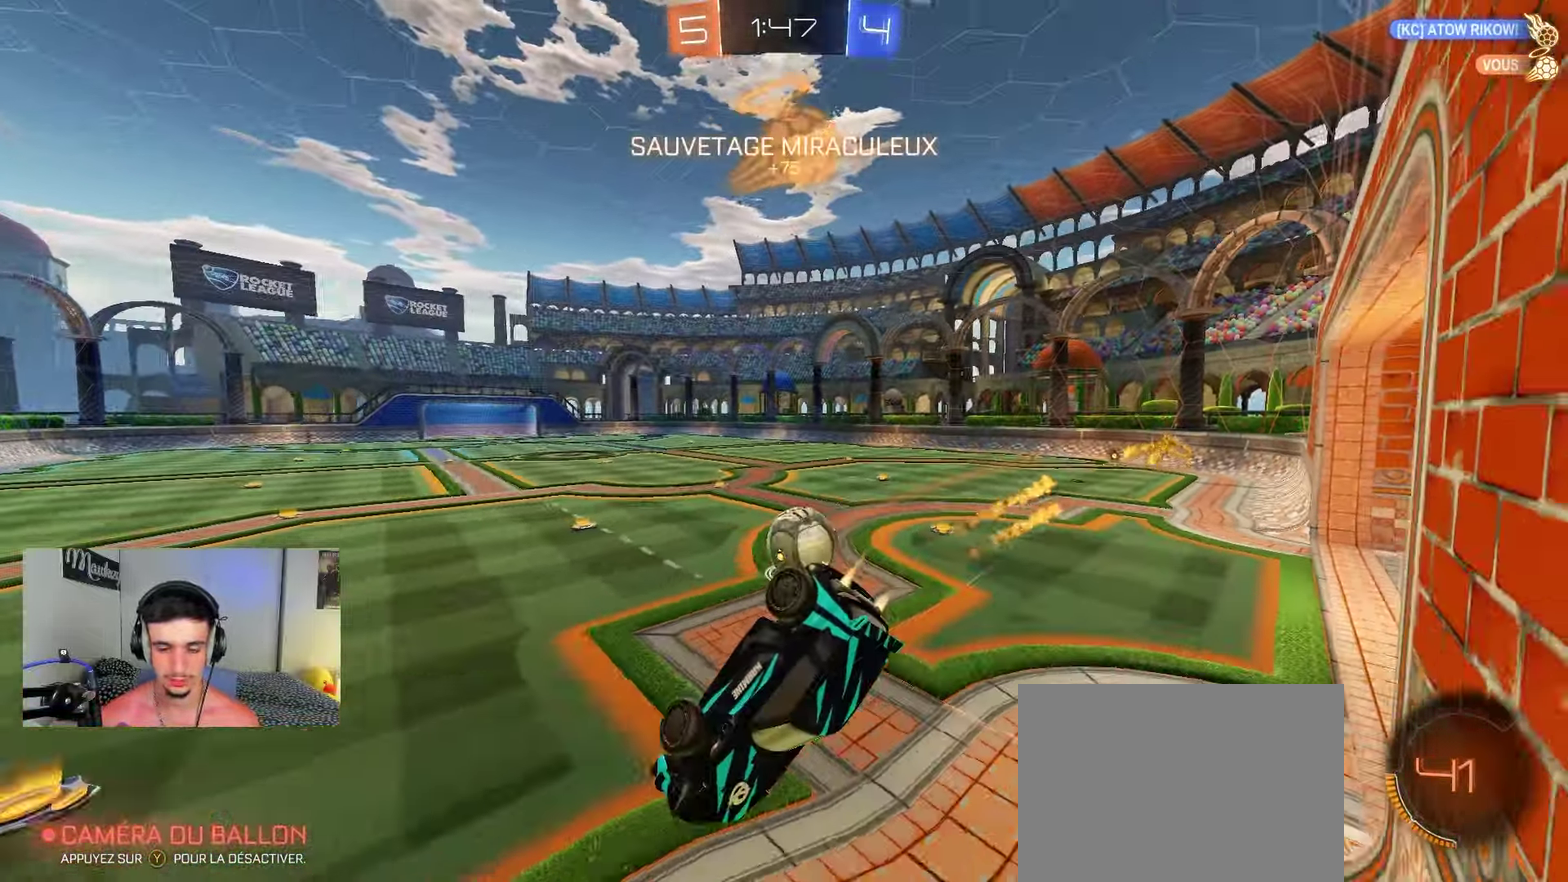
{"dt_ms": 350, "buttons": ["R2"], "left_stick": "center", "right_stick": "center", "events": [[17, "R2", "down"], [33, "left_stick", "down-right"], [233, "B", "up"], [233, "L1", "up"], [267, "left_stick", "center"]]}
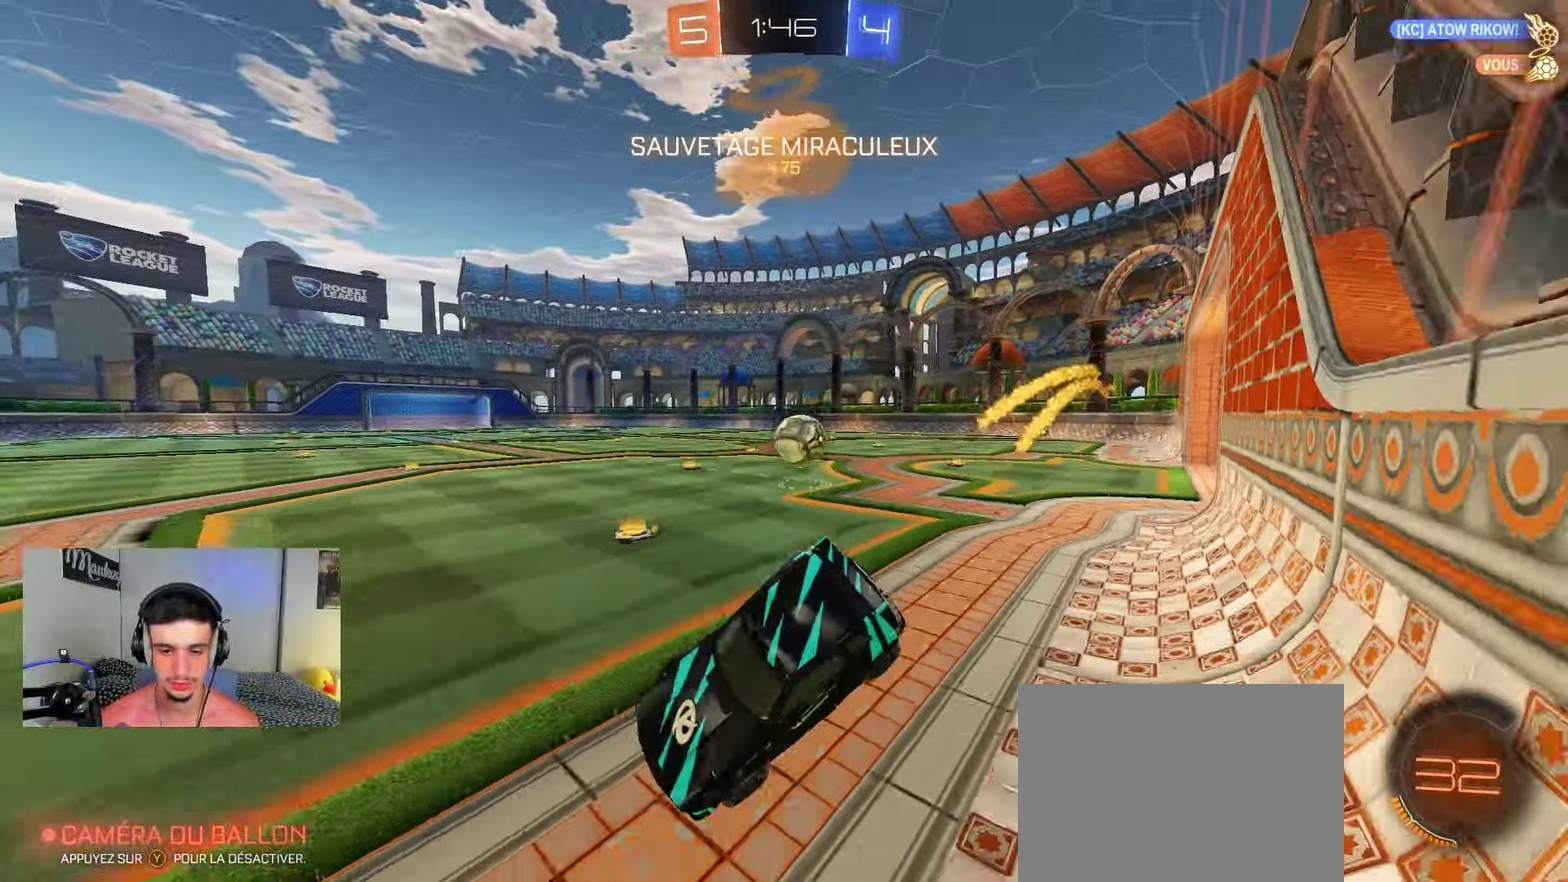
{"dt_ms": 800, "buttons": ["B", "R2"], "left_stick": "center", "right_stick": "center", "events": [[50, "left_stick", "right"], [433, "B", "down"], [500, "left_stick", "center"]]}
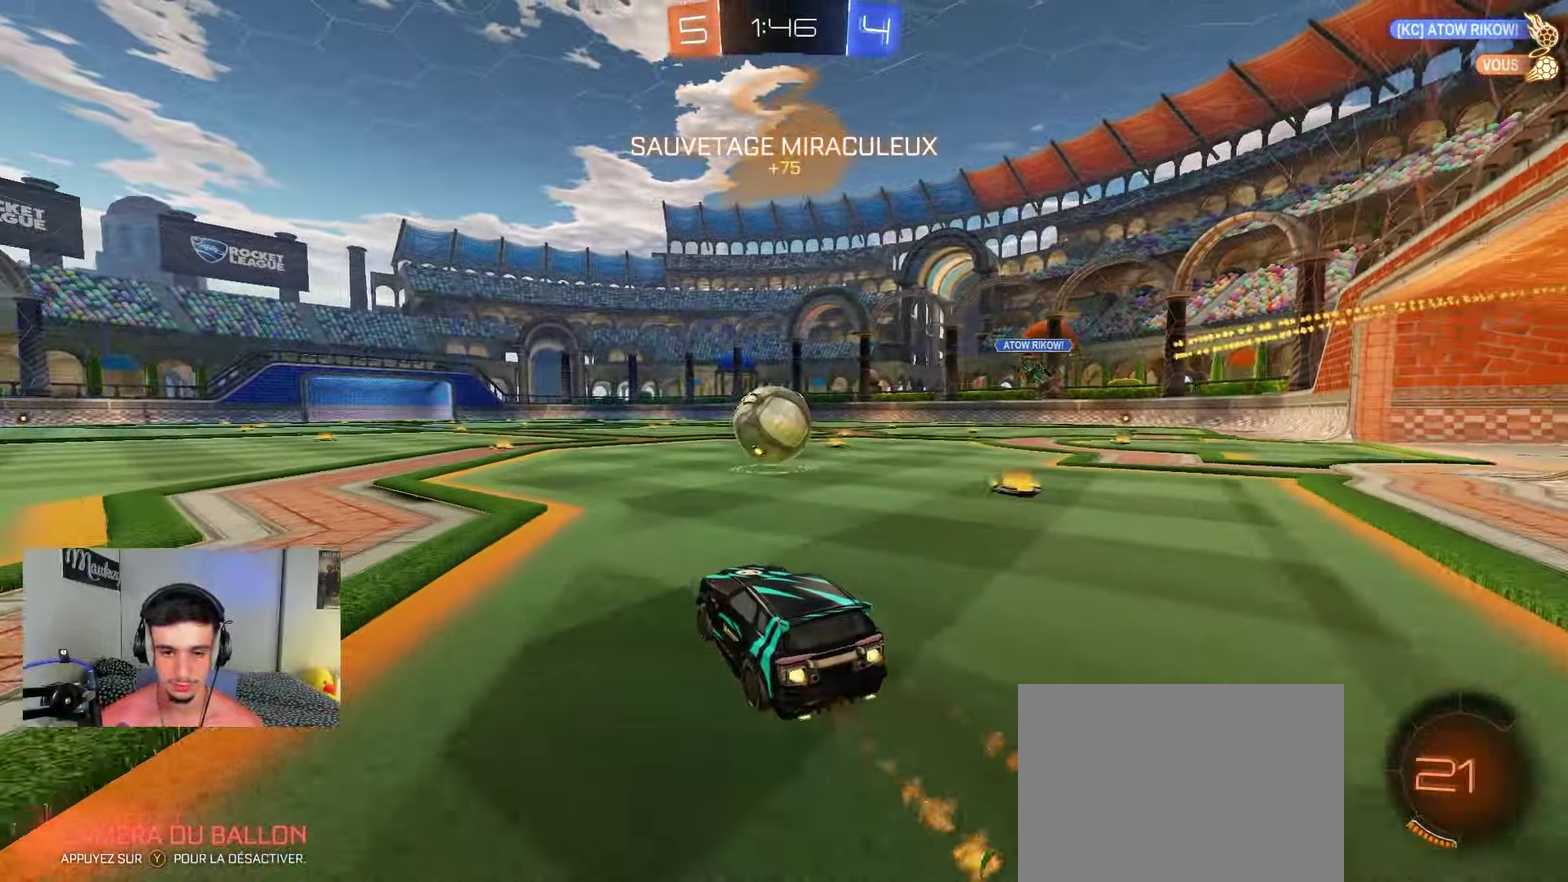
{"dt_ms": 350, "buttons": ["B", "R2"], "left_stick": "up-right", "right_stick": "center", "events": [[67, "left_stick", "left"], [117, "left_stick", "center"], [300, "A", "down"], [317, "left_stick", "up-right"], [350, "A", "up"]]}
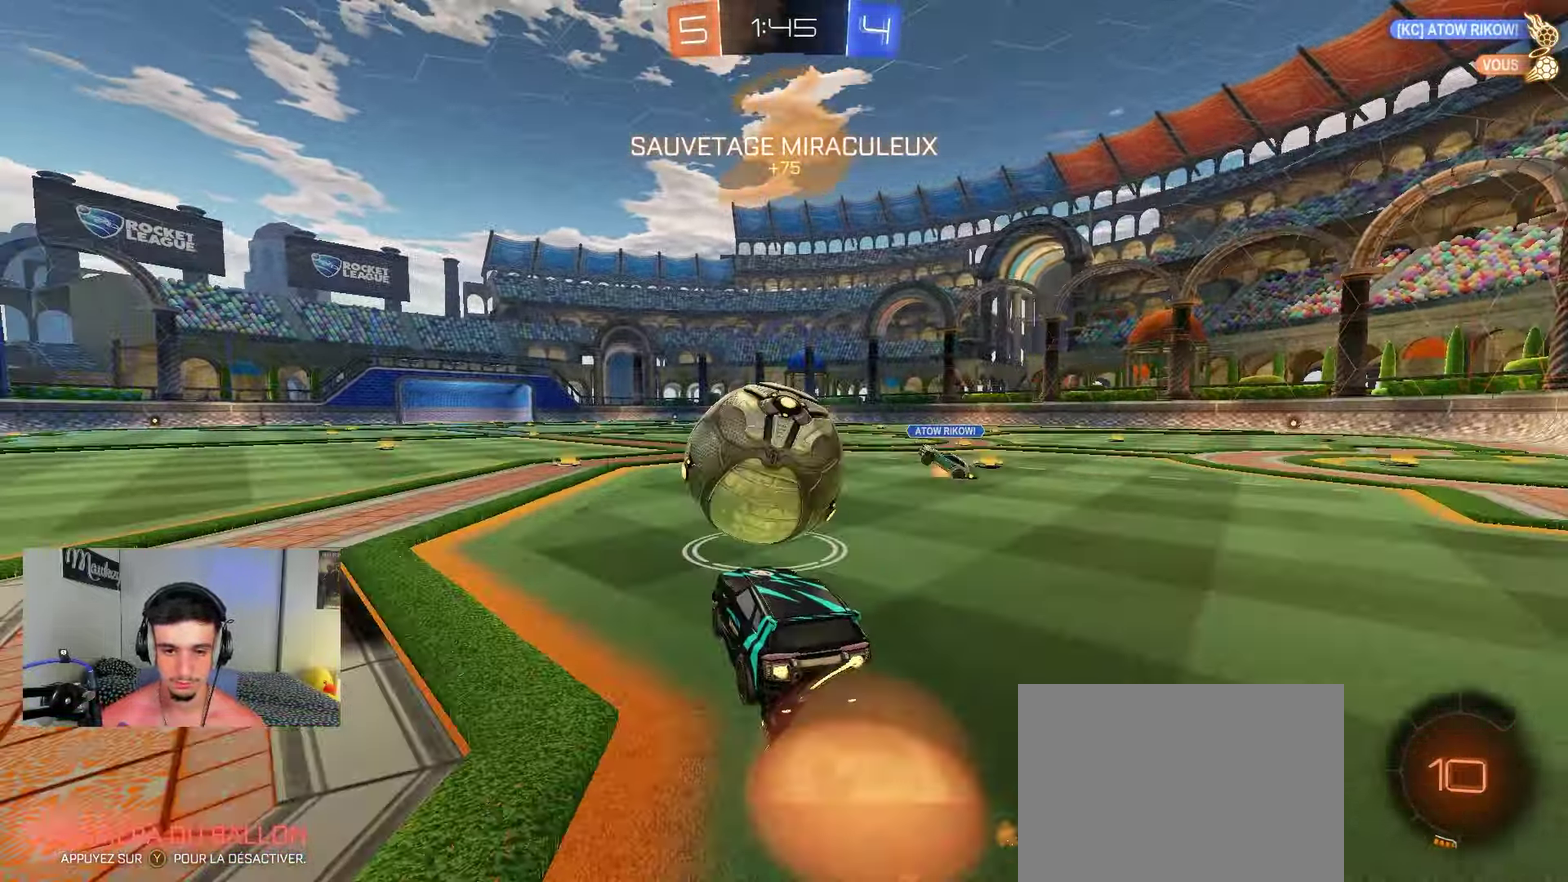
{"dt_ms": 550, "buttons": ["A", "B", "X", "R2"], "left_stick": "down-right", "right_stick": "center", "events": [[50, "A", "down"], [83, "X", "down"], [200, "left_stick", "down"], [300, "left_stick", "down-right"]]}
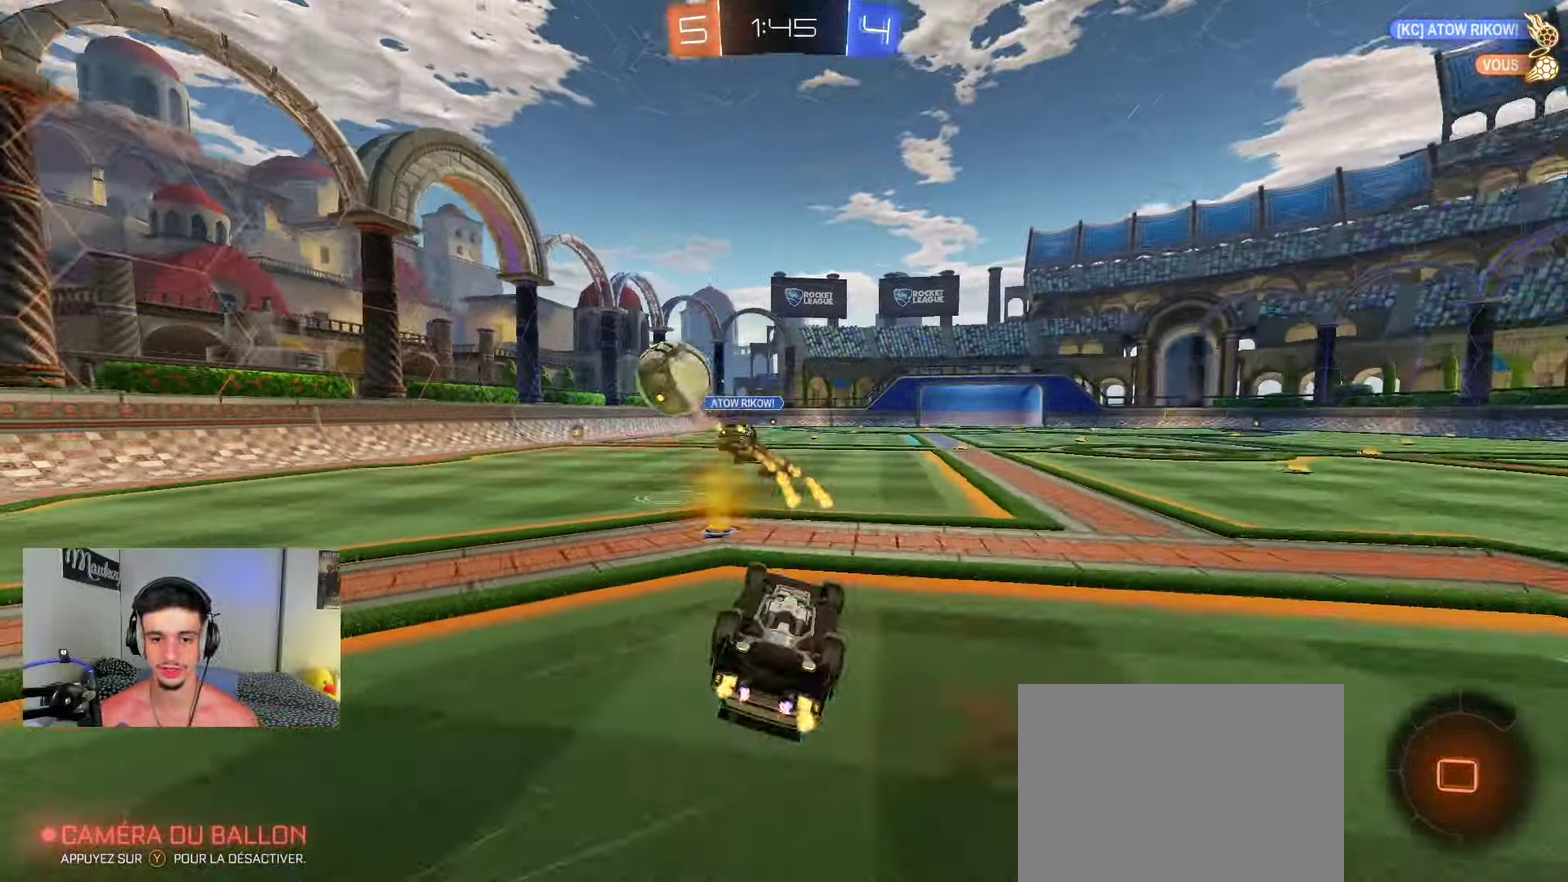
{"dt_ms": 450, "buttons": ["R2"], "left_stick": "center", "right_stick": "center", "events": [[133, "B", "up"], [233, "A", "up"], [250, "left_stick", "right"], [350, "X", "up"], [350, "left_stick", "up-right"], [450, "left_stick", "center"]]}
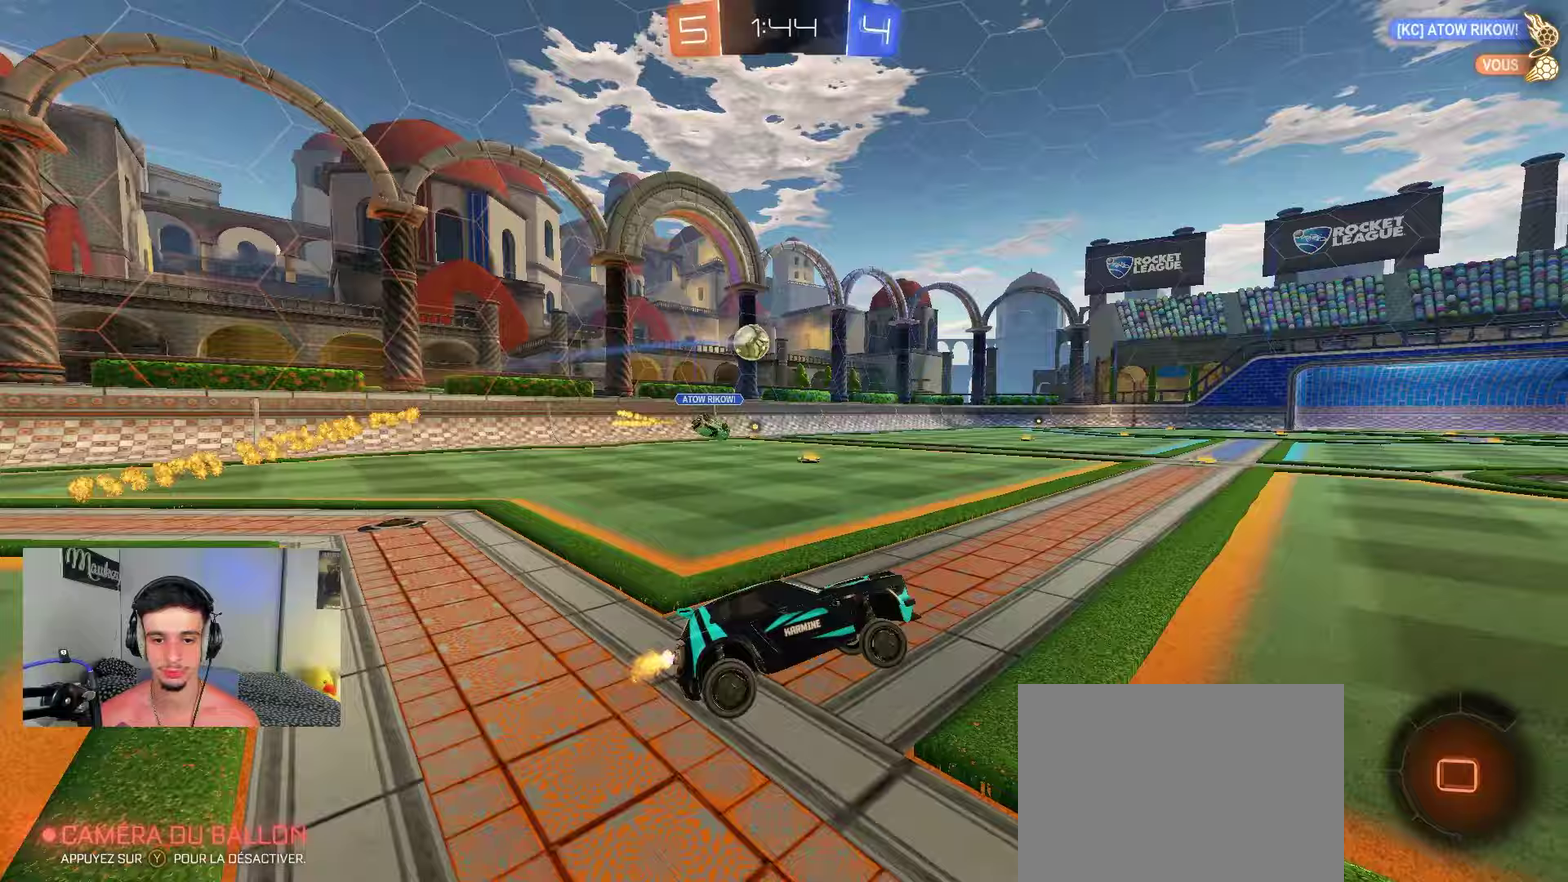
{"dt_ms": 350, "buttons": ["R2"], "left_stick": "left", "right_stick": "center", "events": [[67, "left_stick", "left"]]}
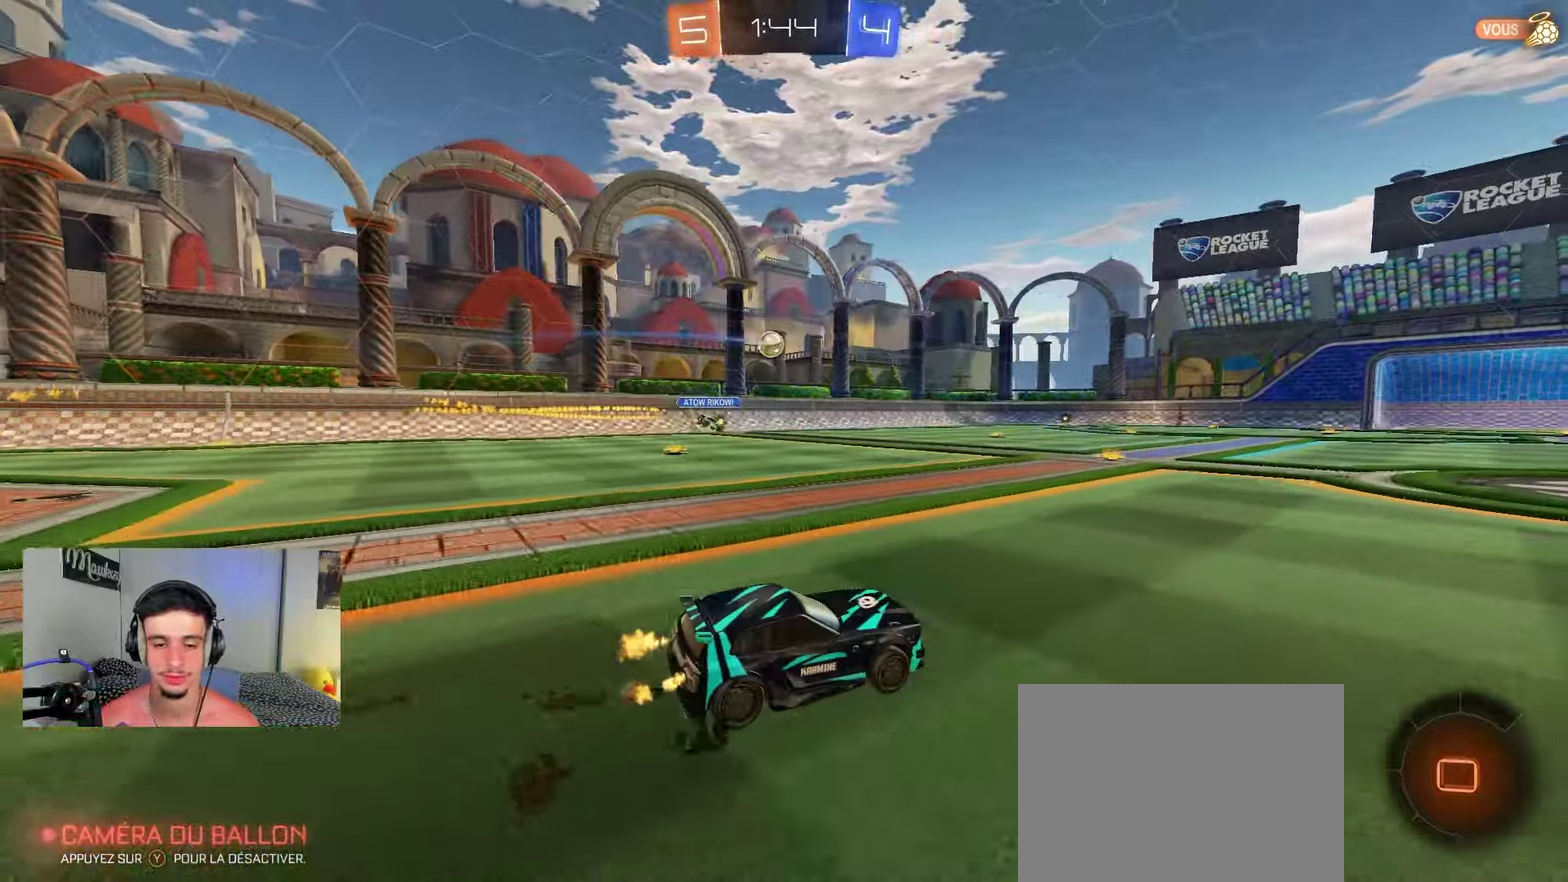
{"dt_ms": 650, "buttons": ["A", "B", "R2"], "left_stick": "left", "right_stick": "center", "events": [[617, "B", "down"], [650, "A", "down"]]}
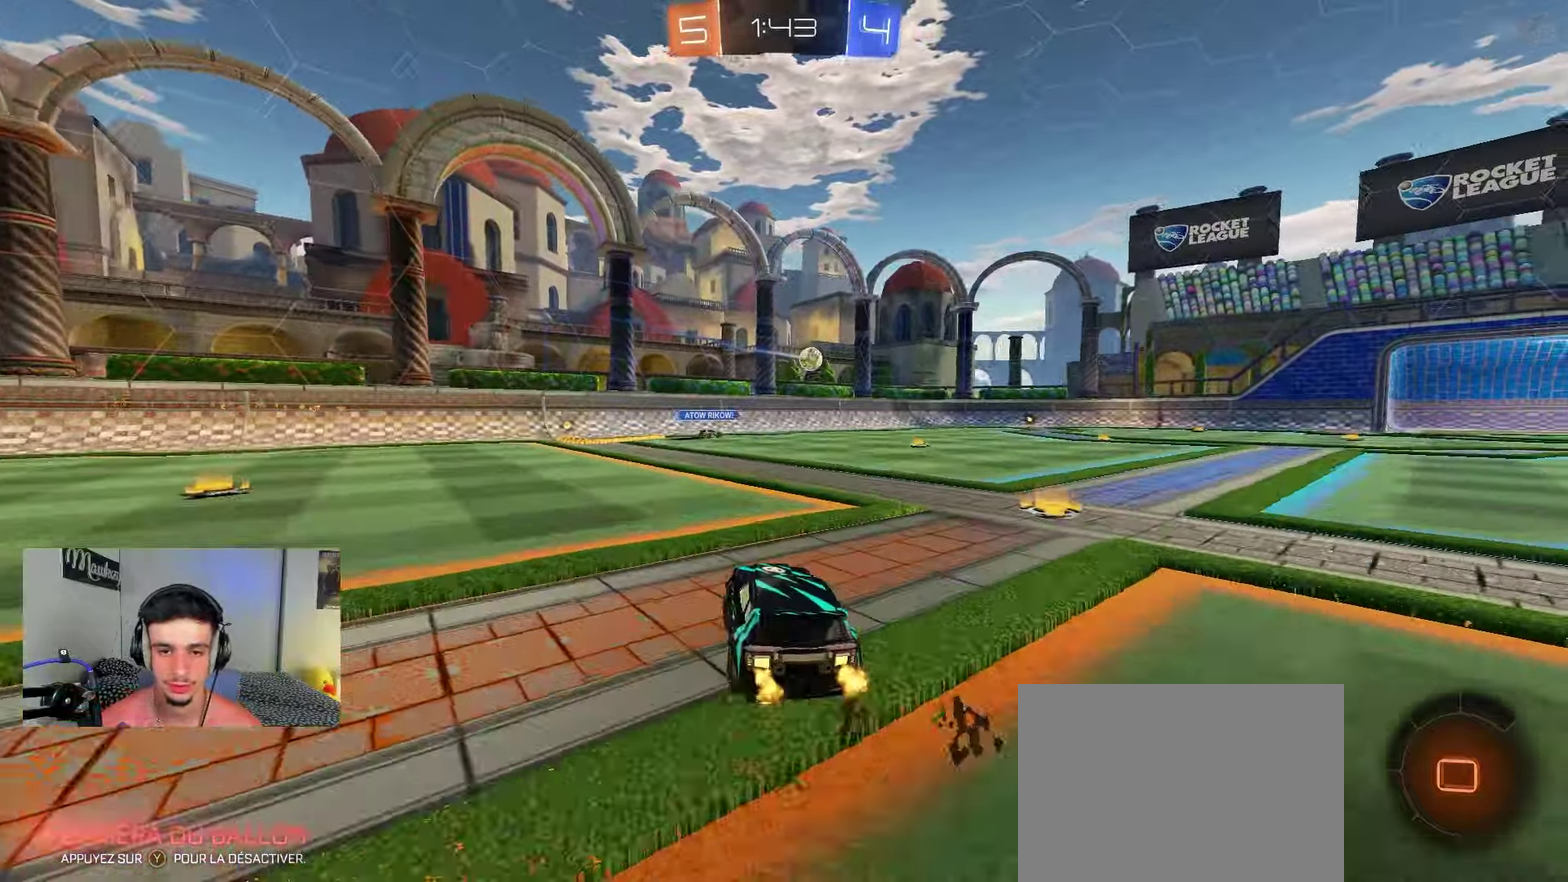
{"dt_ms": 650, "buttons": ["B", "R1"], "left_stick": "down-left", "right_stick": "center", "events": [[17, "left_stick", "up-left"], [33, "A", "up"], [67, "A", "down"], [67, "L3", "down"], [83, "X", "down"], [117, "left_stick", "down"], [133, "L3", "up"], [133, "Y", "down"], [233, "Y", "up"], [233, "left_stick", "down-left"], [350, "R2", "up"], [400, "B", "up"], [400, "R1", "down"], [417, "X", "up"], [533, "B", "down"], [567, "A", "up"]]}
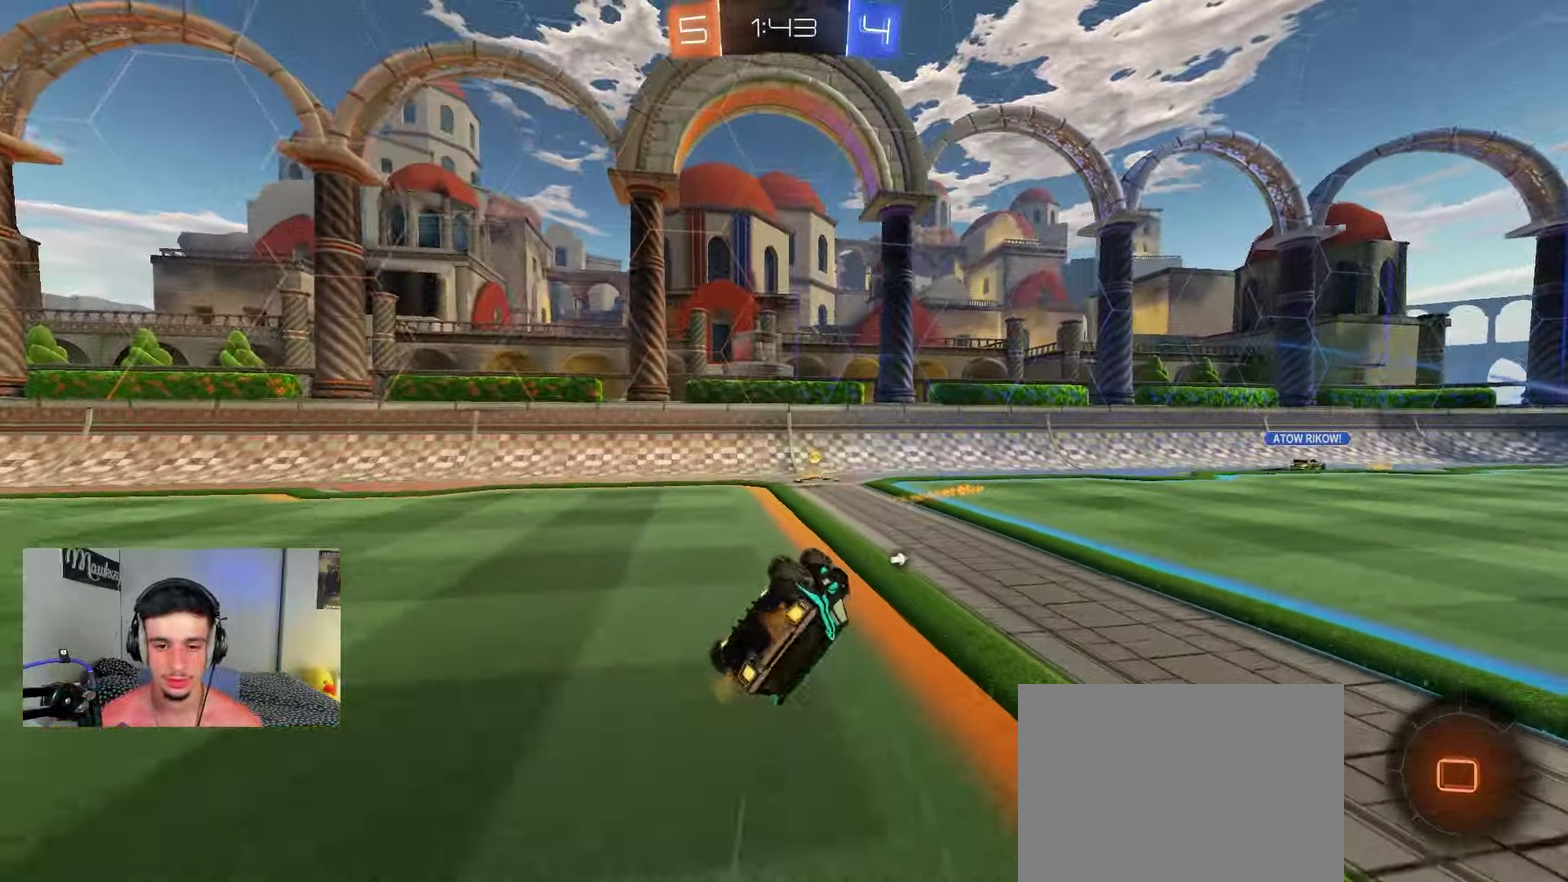
{"dt_ms": 350, "buttons": ["B", "R2"], "left_stick": "right", "right_stick": "center", "events": [[117, "Y", "down"], [233, "R1", "up"], [267, "R2", "down"], [267, "Y", "up"], [317, "left_stick", "right"]]}
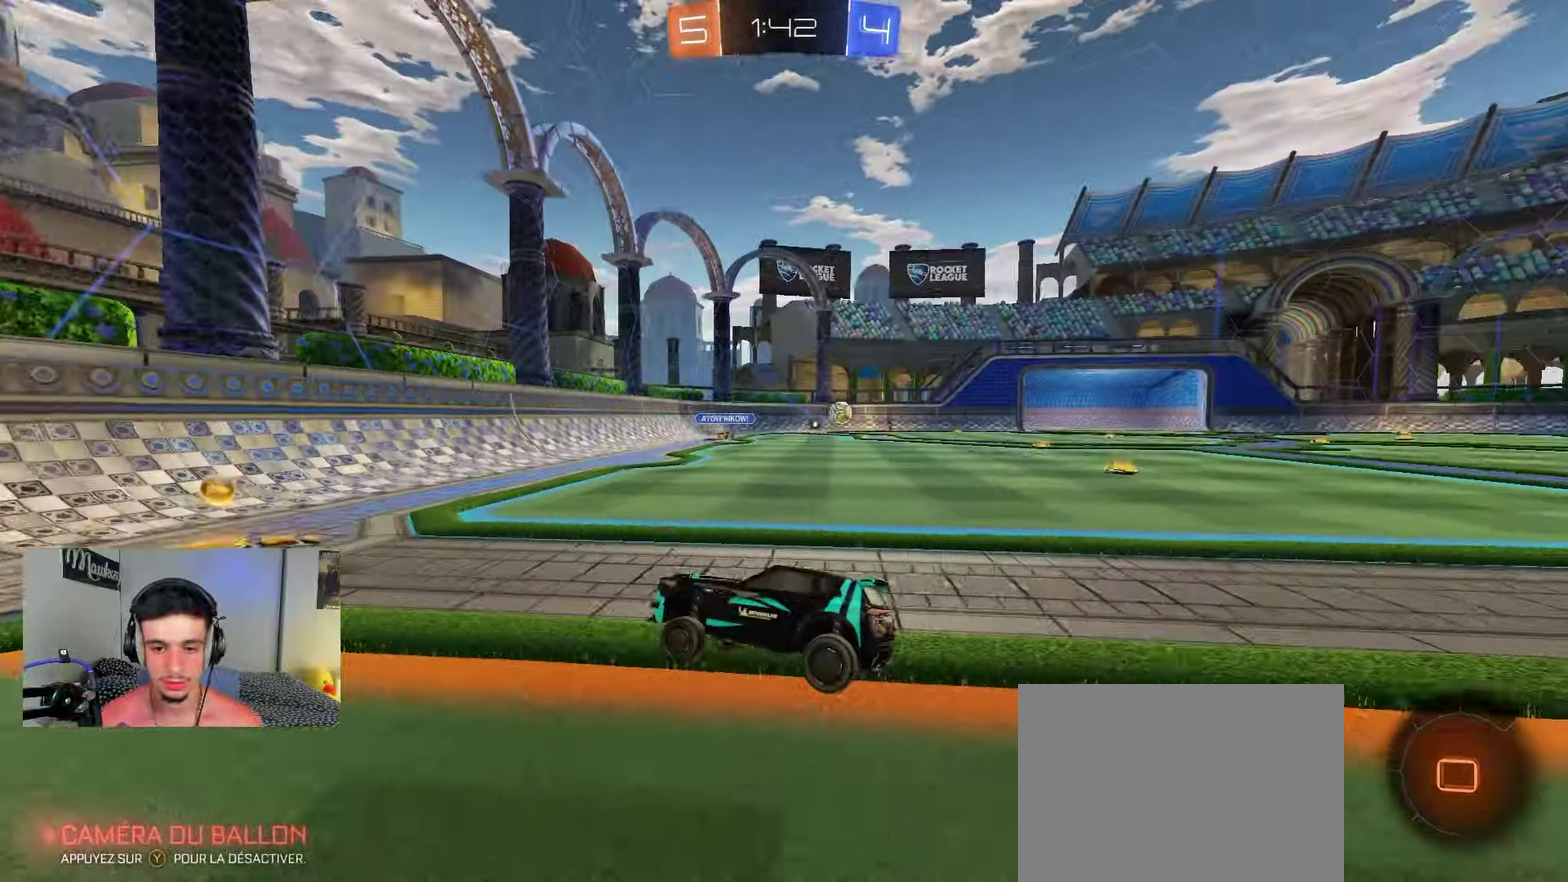
{"dt_ms": 550, "buttons": ["B", "R2"], "left_stick": "right", "right_stick": "center", "events": [[183, "B", "up"], [200, "X", "down"], [317, "B", "down"], [317, "X", "up"]]}
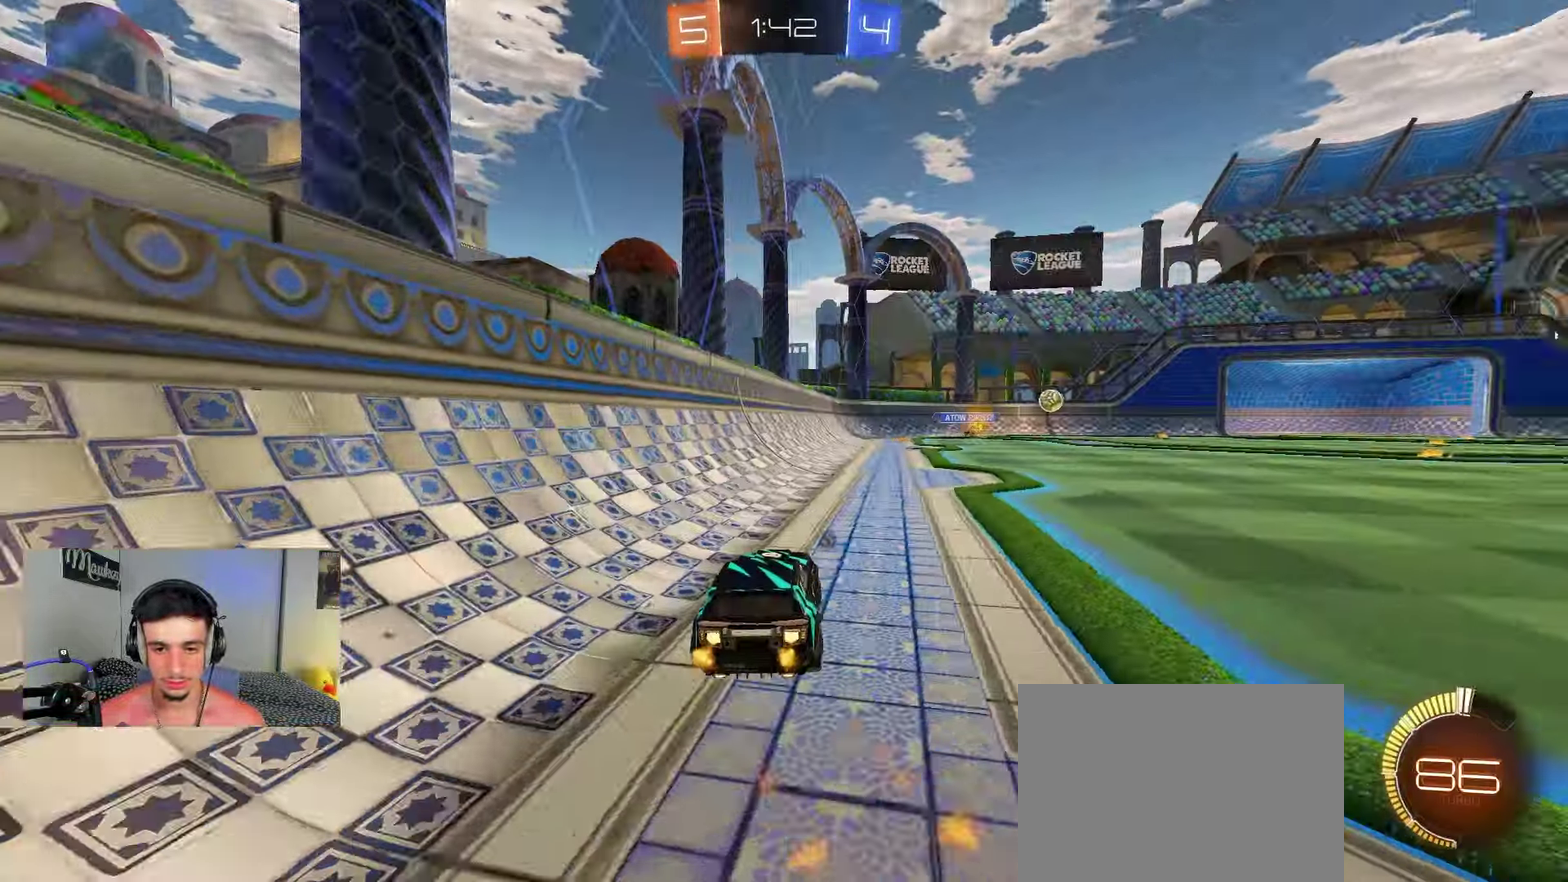
{"dt_ms": 450, "buttons": ["B"], "left_stick": "right", "right_stick": "center", "events": [[17, "Y", "down"], [133, "Y", "up"], [133, "left_stick", "center"], [250, "R2", "up"], [283, "left_stick", "right"]]}
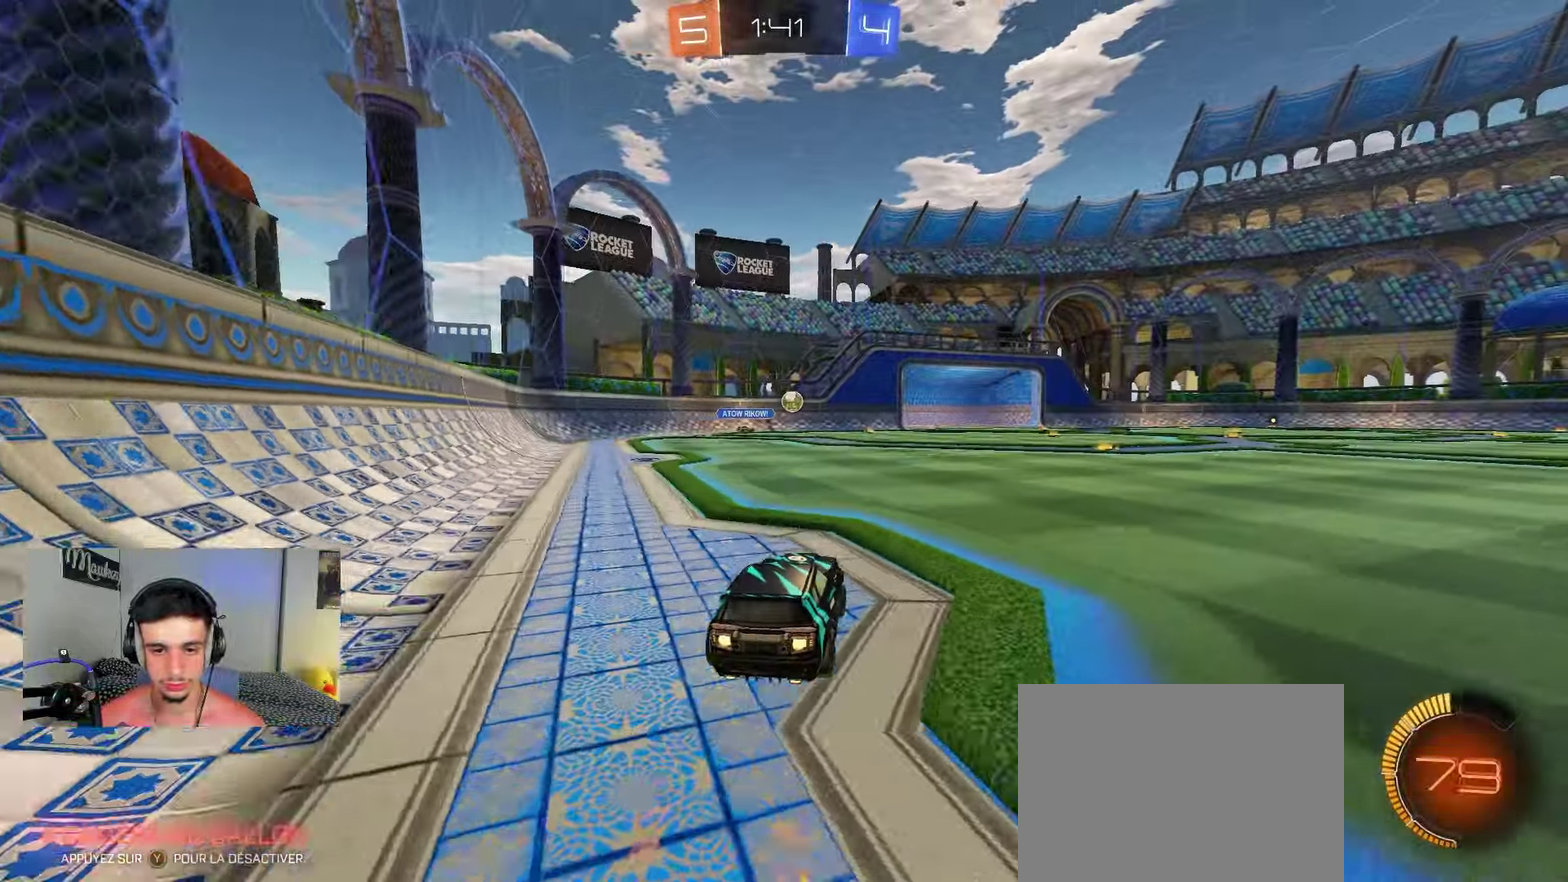
{"dt_ms": 350, "buttons": ["R2"], "left_stick": "center", "right_stick": "center", "events": [[33, "R2", "down"], [283, "left_stick", "center"], [333, "B", "up"]]}
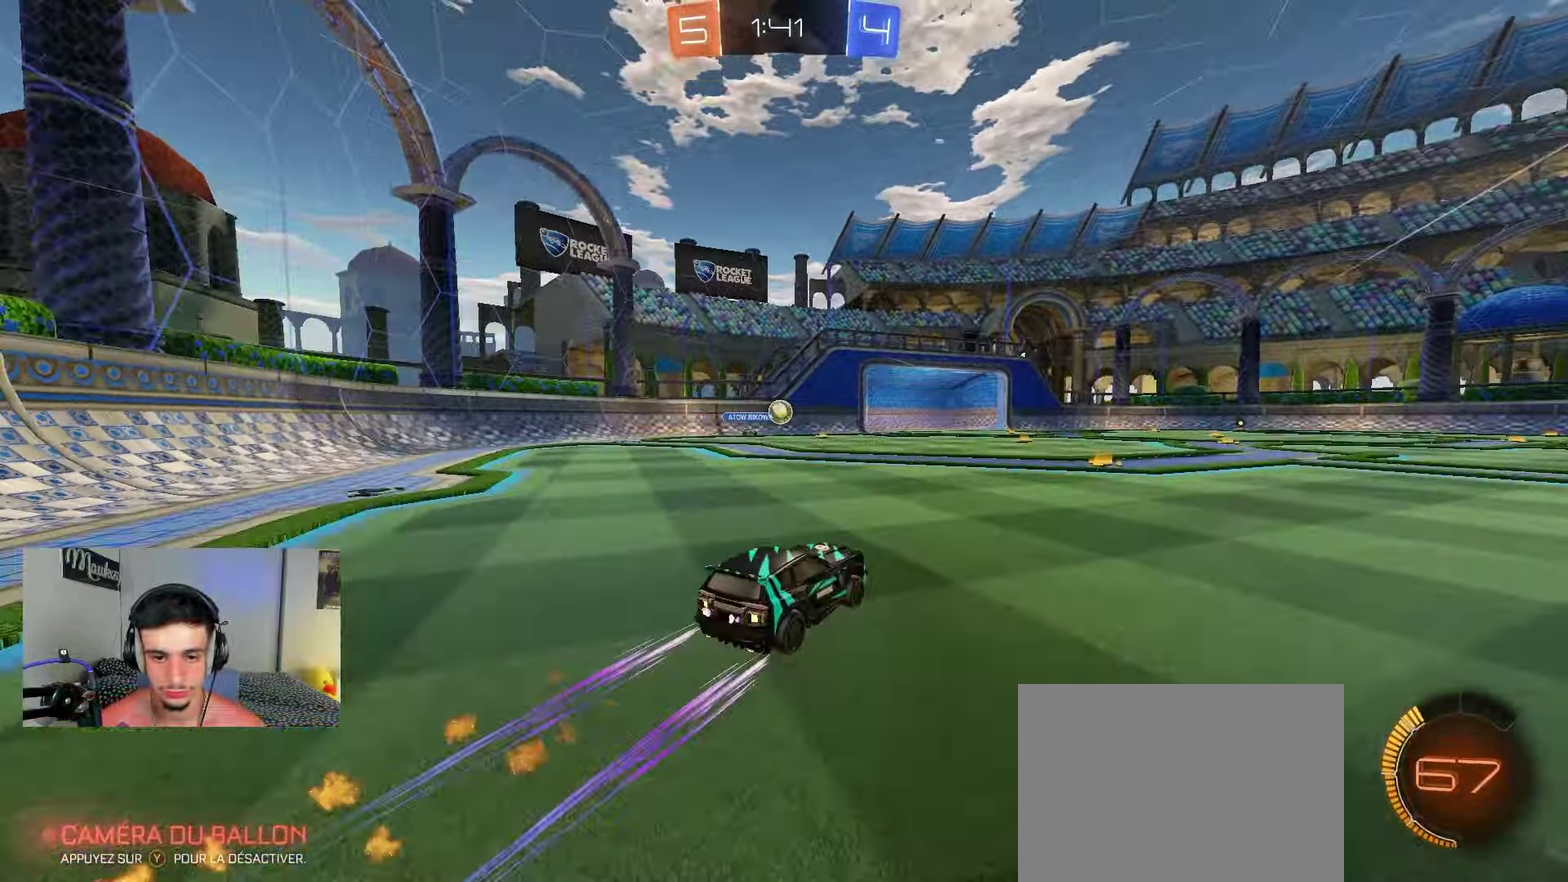
{"dt_ms": 900, "buttons": ["R2"], "left_stick": "center", "right_stick": "center", "events": [[367, "left_stick", "right"], [467, "X", "down"], [550, "X", "up"], [717, "left_stick", "center"]]}
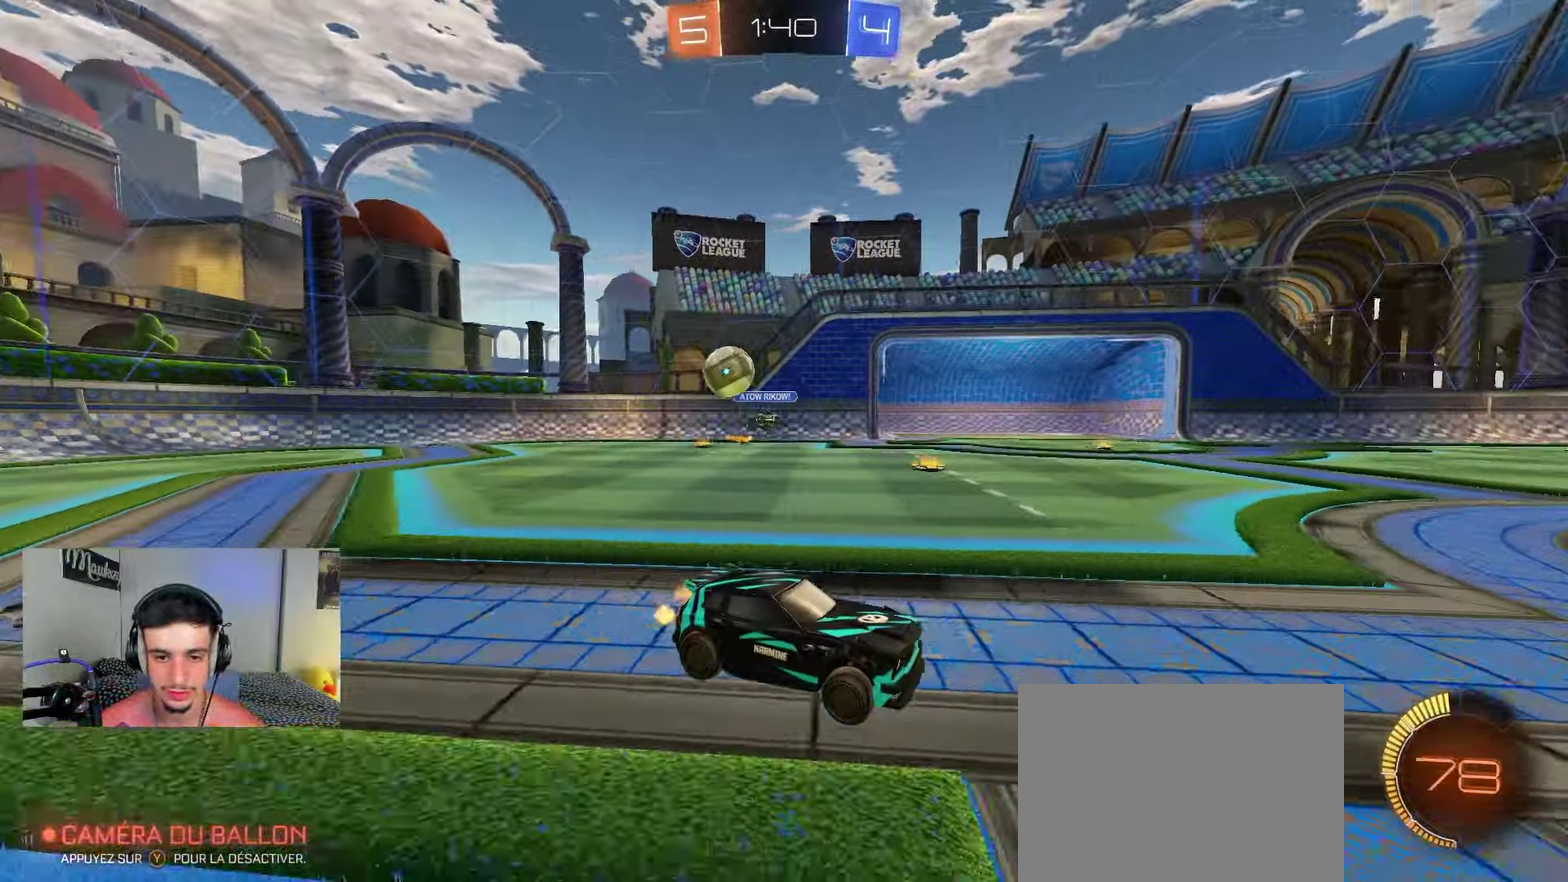
{"dt_ms": 250, "buttons": ["X", "R2"], "left_stick": "right", "right_stick": "center", "events": [[100, "left_stick", "right"], [183, "X", "down"]]}
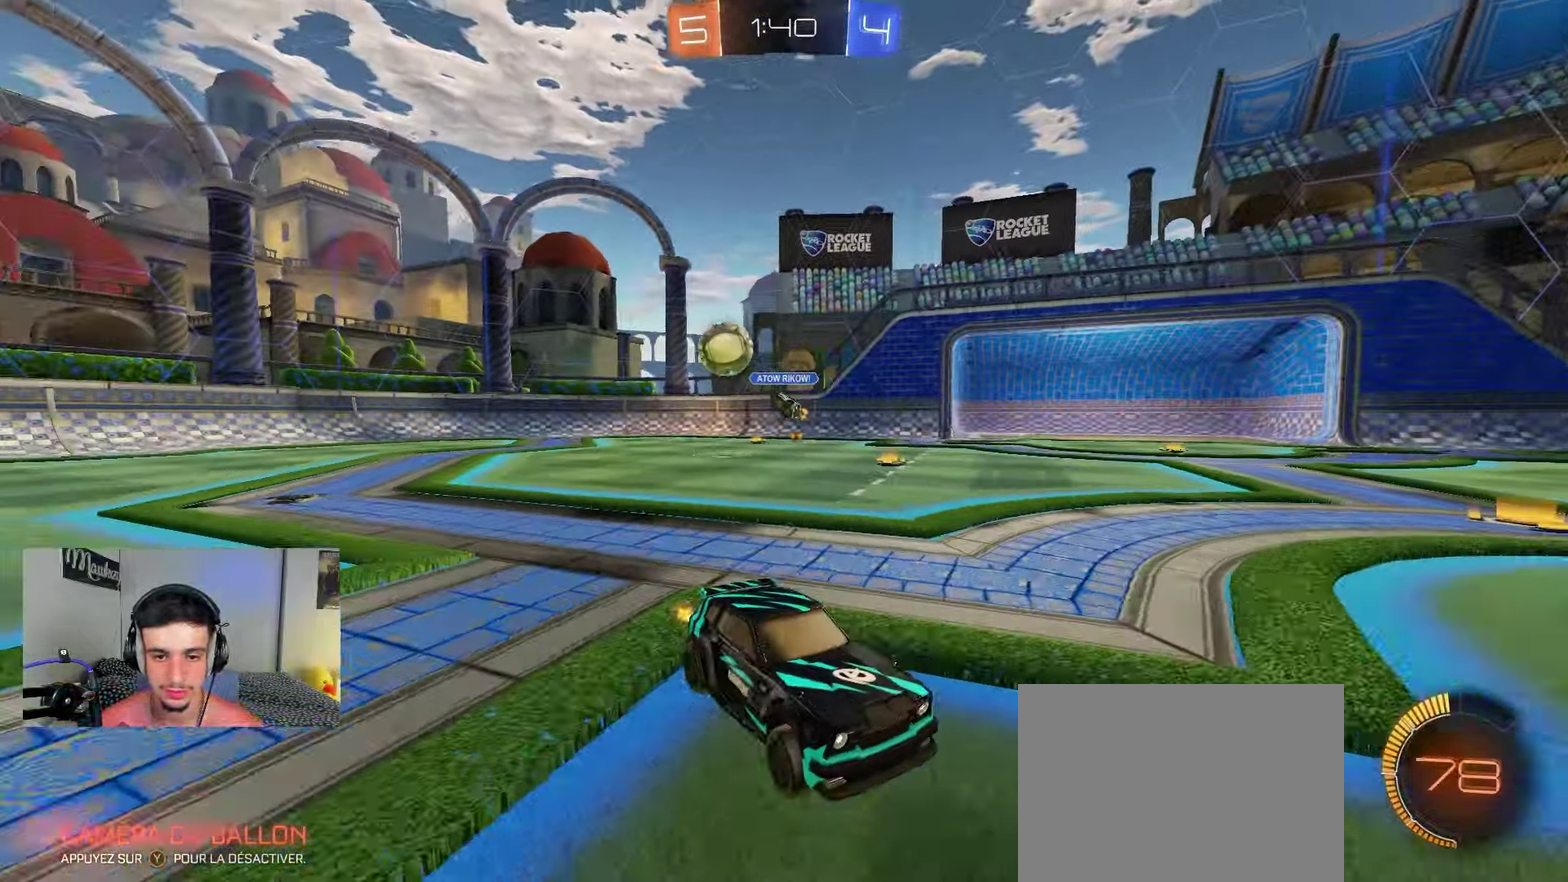
{"dt_ms": 500, "buttons": ["R2"], "left_stick": "right", "right_stick": "center", "events": [[100, "X", "up"]]}
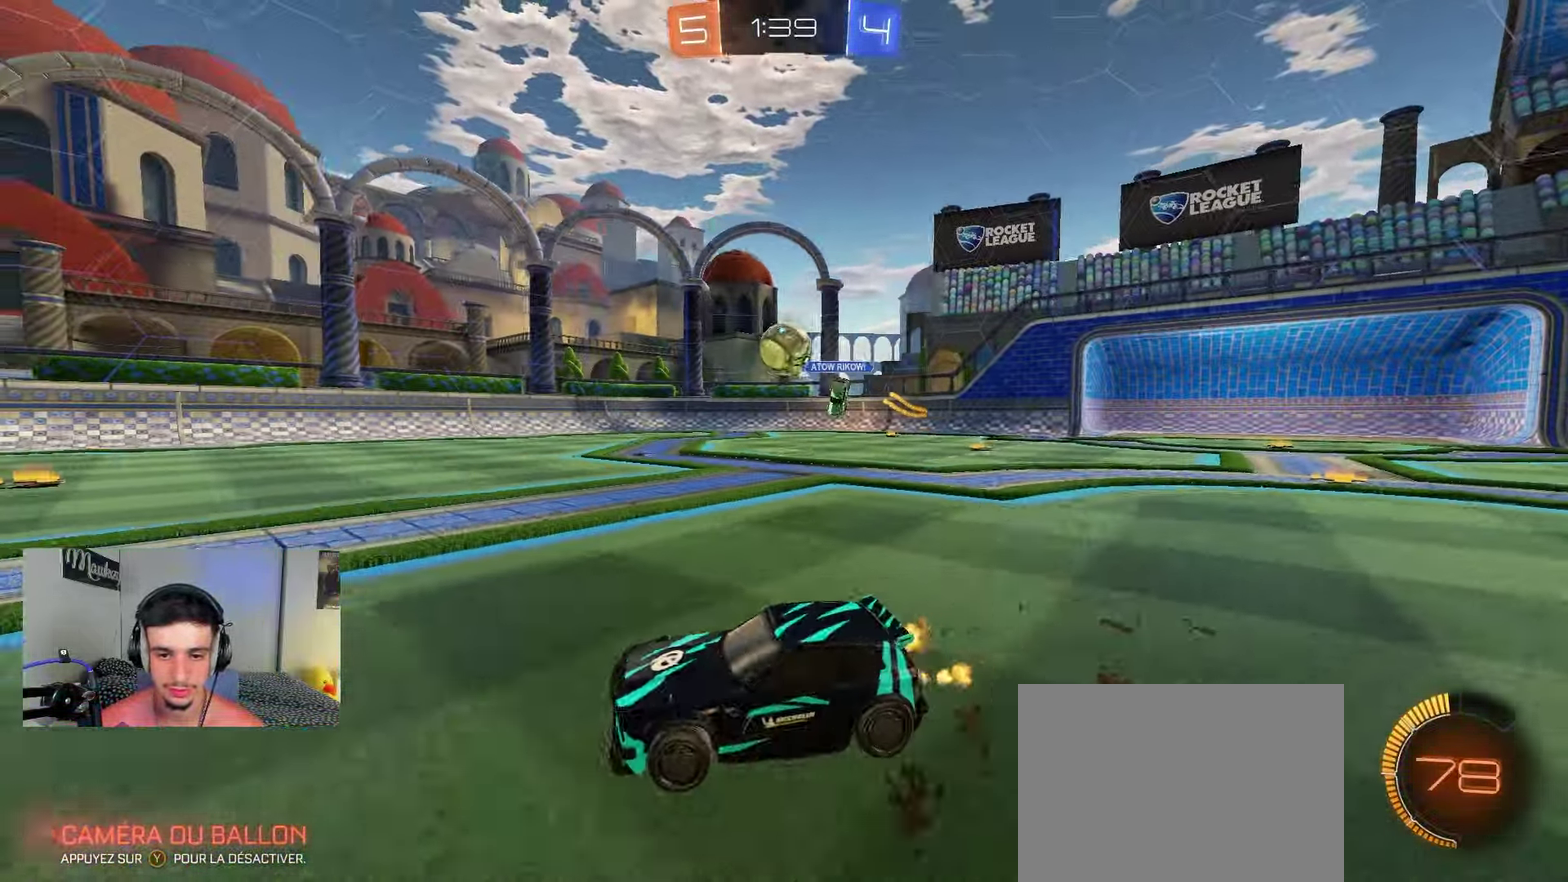
{"dt_ms": 350, "buttons": ["R2"], "left_stick": "left", "right_stick": "center", "events": [[67, "X", "down"], [150, "X", "up"], [350, "left_stick", "left"]]}
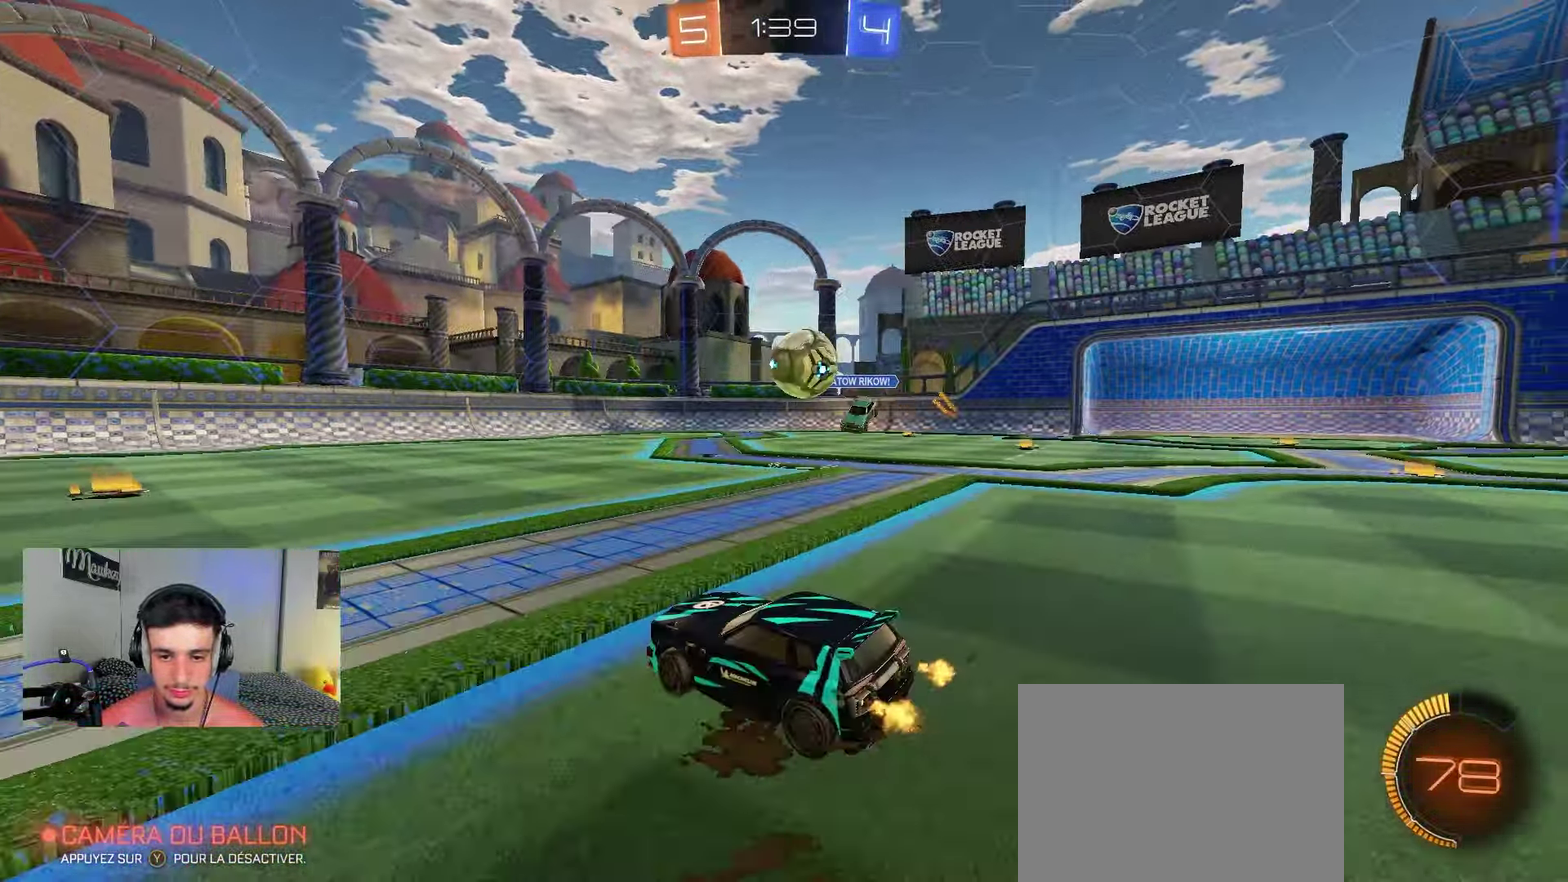
{"dt_ms": 900, "buttons": ["R2"], "left_stick": "right", "right_stick": "center", "events": [[167, "B", "down"], [583, "B", "up"], [667, "L2", "down"], [667, "R2", "up"], [750, "left_stick", "right"], [783, "L2", "up"], [817, "R2", "down"]]}
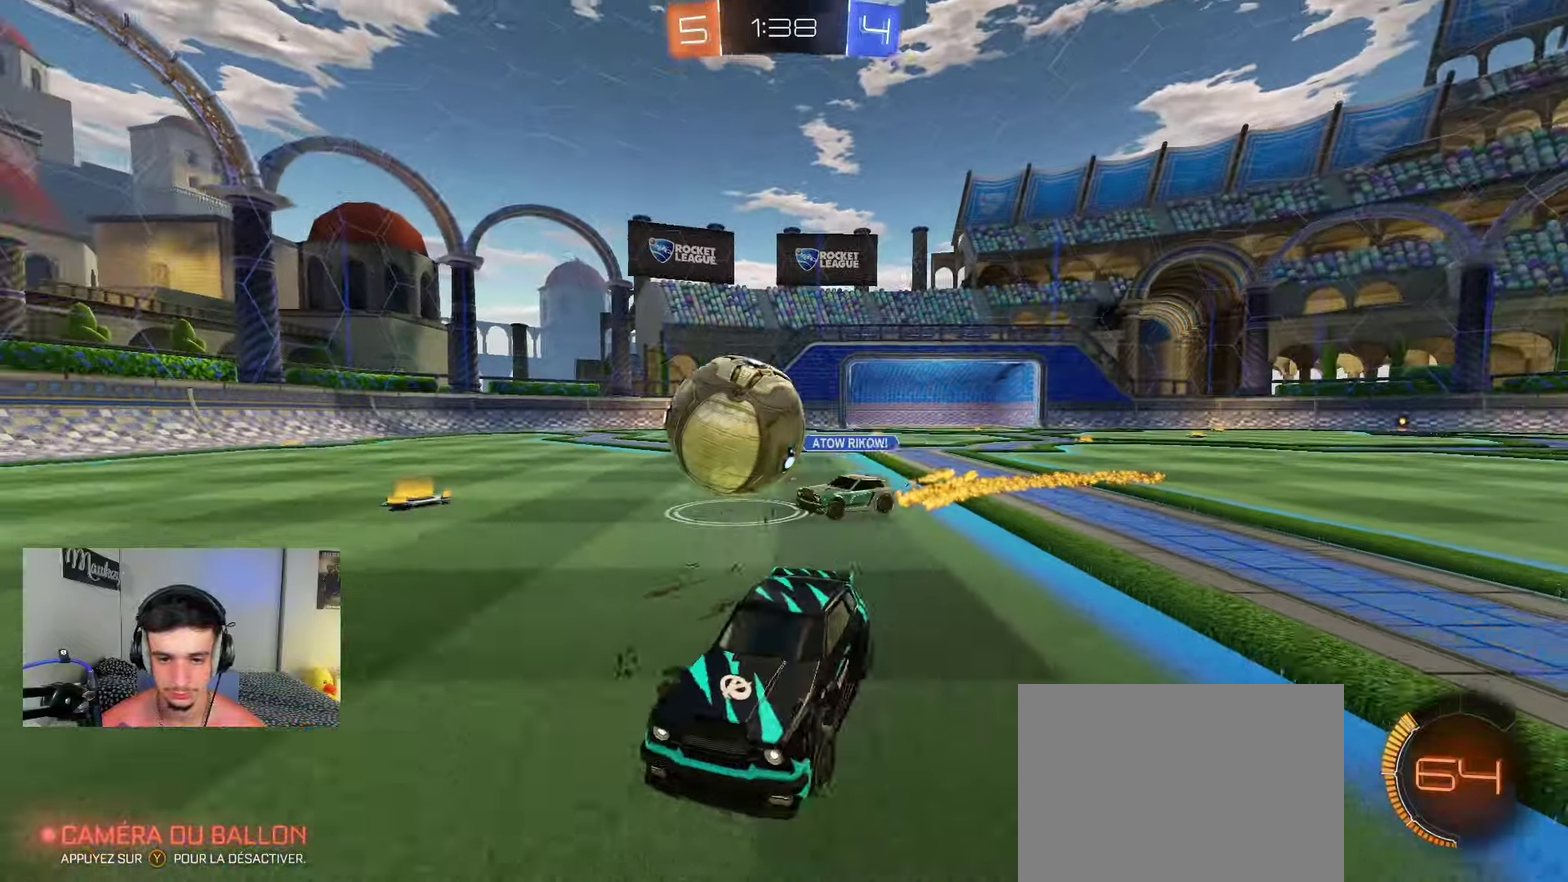
{"dt_ms": 250, "buttons": ["B", "R2"], "left_stick": "right", "right_stick": "center", "events": [[50, "B", "down"]]}
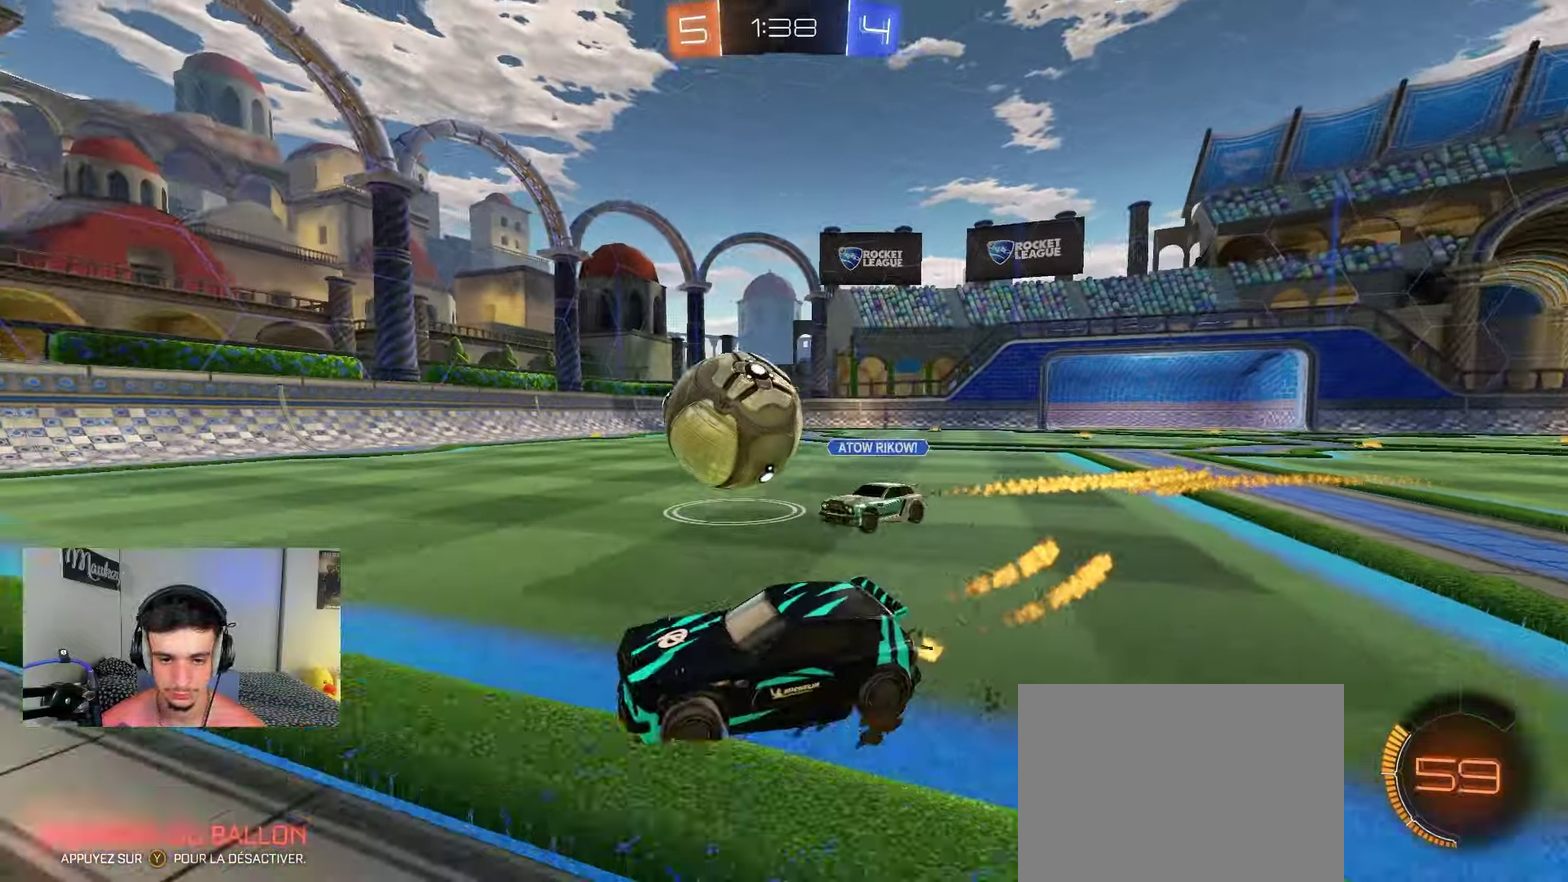
{"dt_ms": 550, "buttons": ["R2"], "left_stick": "center", "right_stick": "center", "events": [[33, "left_stick", "center"], [150, "left_stick", "down-left"], [500, "left_stick", "center"], [533, "B", "up"]]}
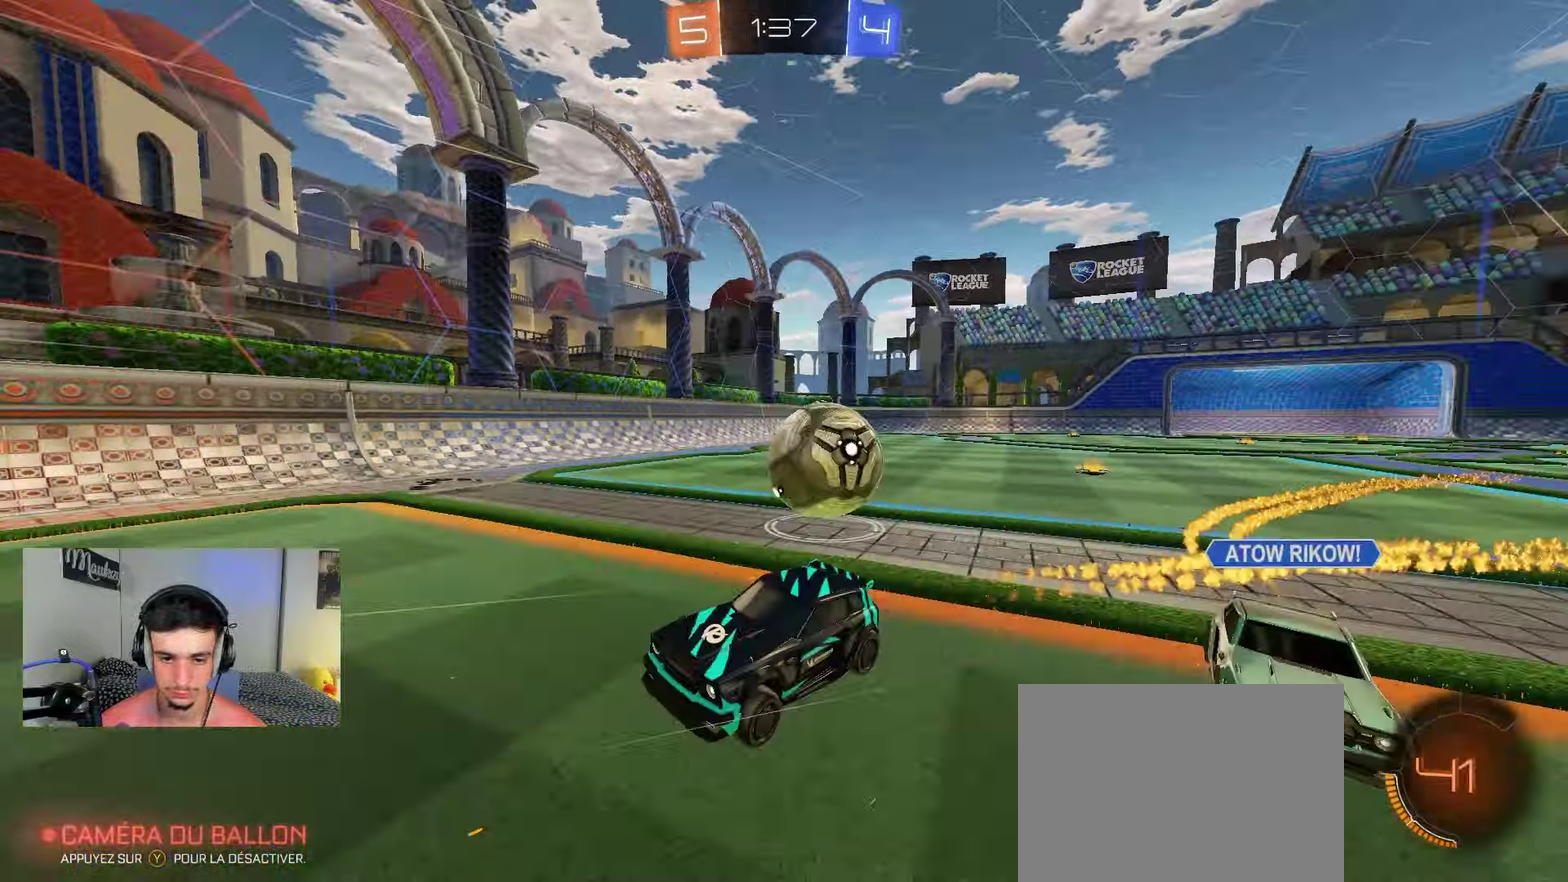
{"dt_ms": 450, "buttons": [], "left_stick": "up-right", "right_stick": "center", "events": [[50, "left_stick", "down-right"], [167, "R2", "up"], [233, "left_stick", "right"], [283, "left_stick", "up-right"]]}
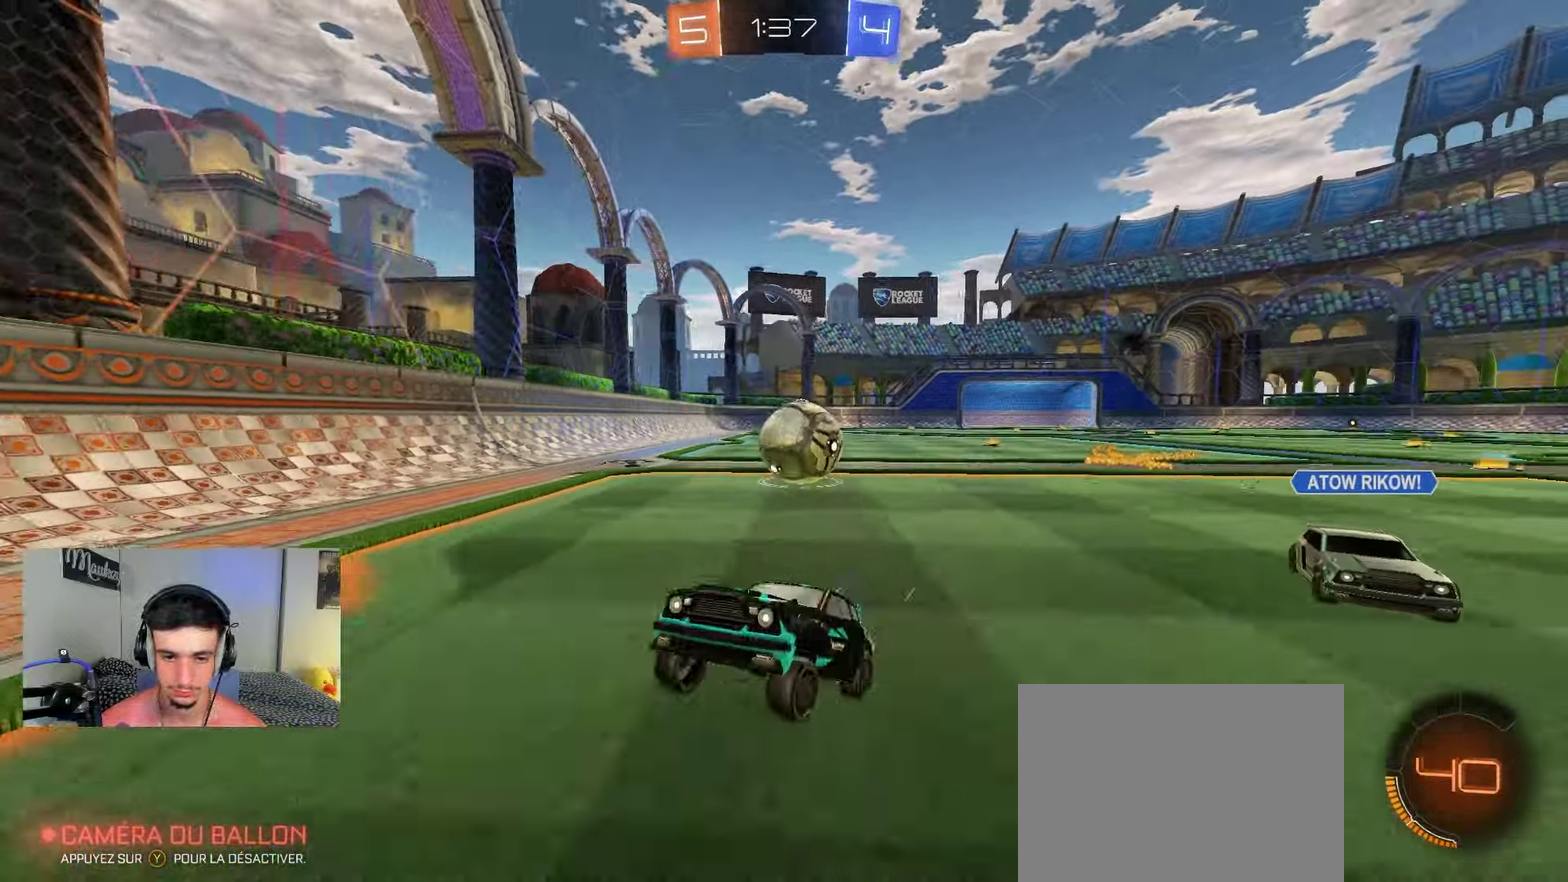
{"dt_ms": 350, "buttons": ["R2"], "left_stick": "right", "right_stick": "center", "events": [[33, "R2", "down"], [100, "X", "down"], [117, "left_stick", "right"], [250, "X", "up"]]}
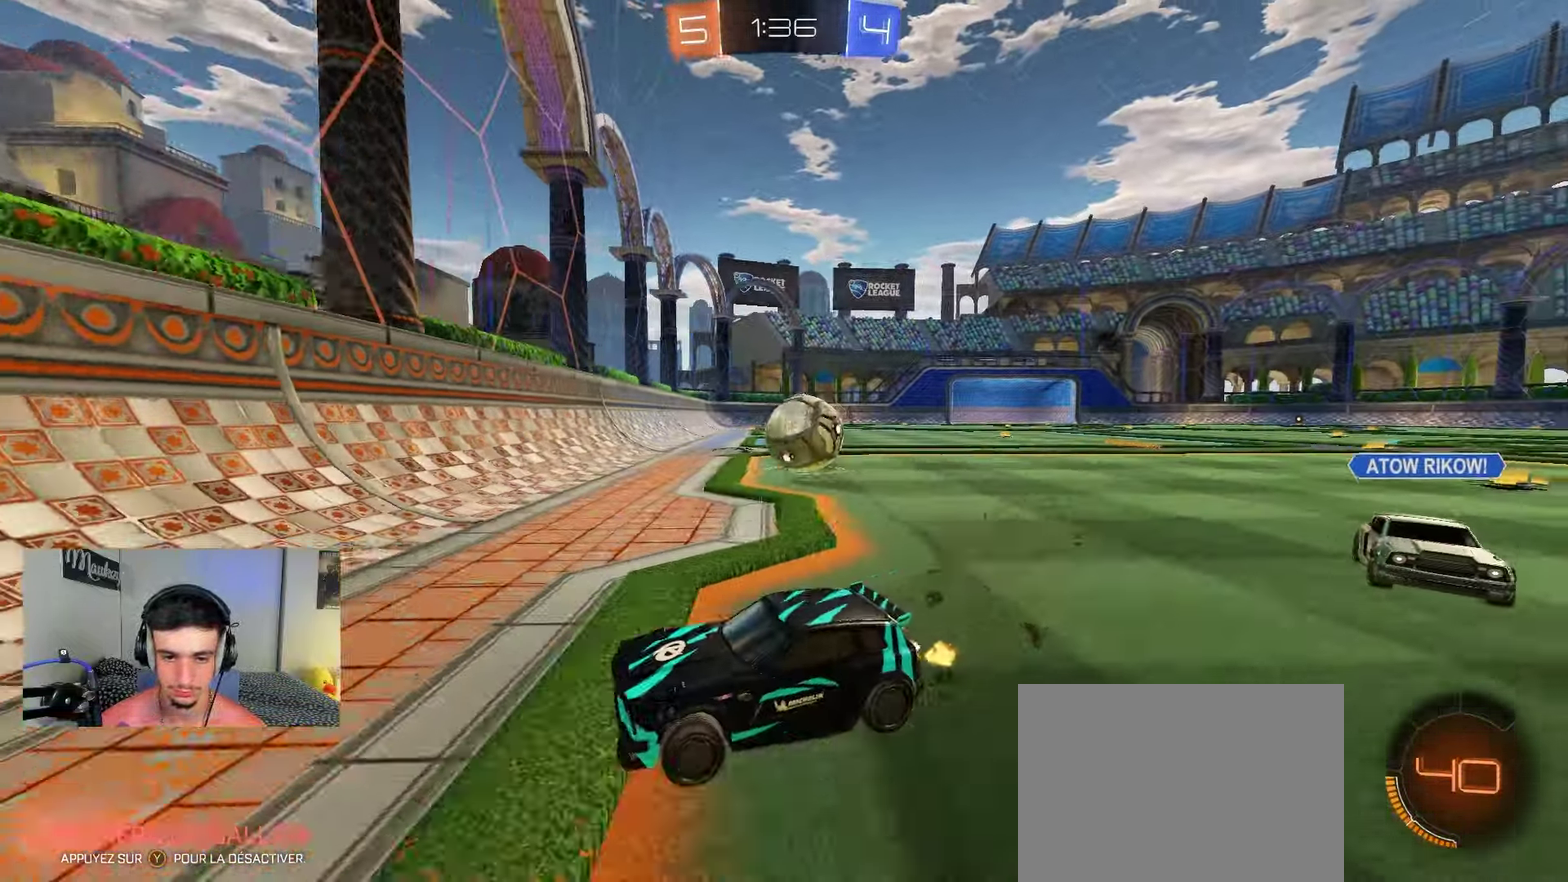
{"dt_ms": 900, "buttons": ["R2"], "left_stick": "right", "right_stick": "center", "events": [[217, "B", "down"], [400, "B", "up"], [483, "X", "down"], [550, "X", "up"]]}
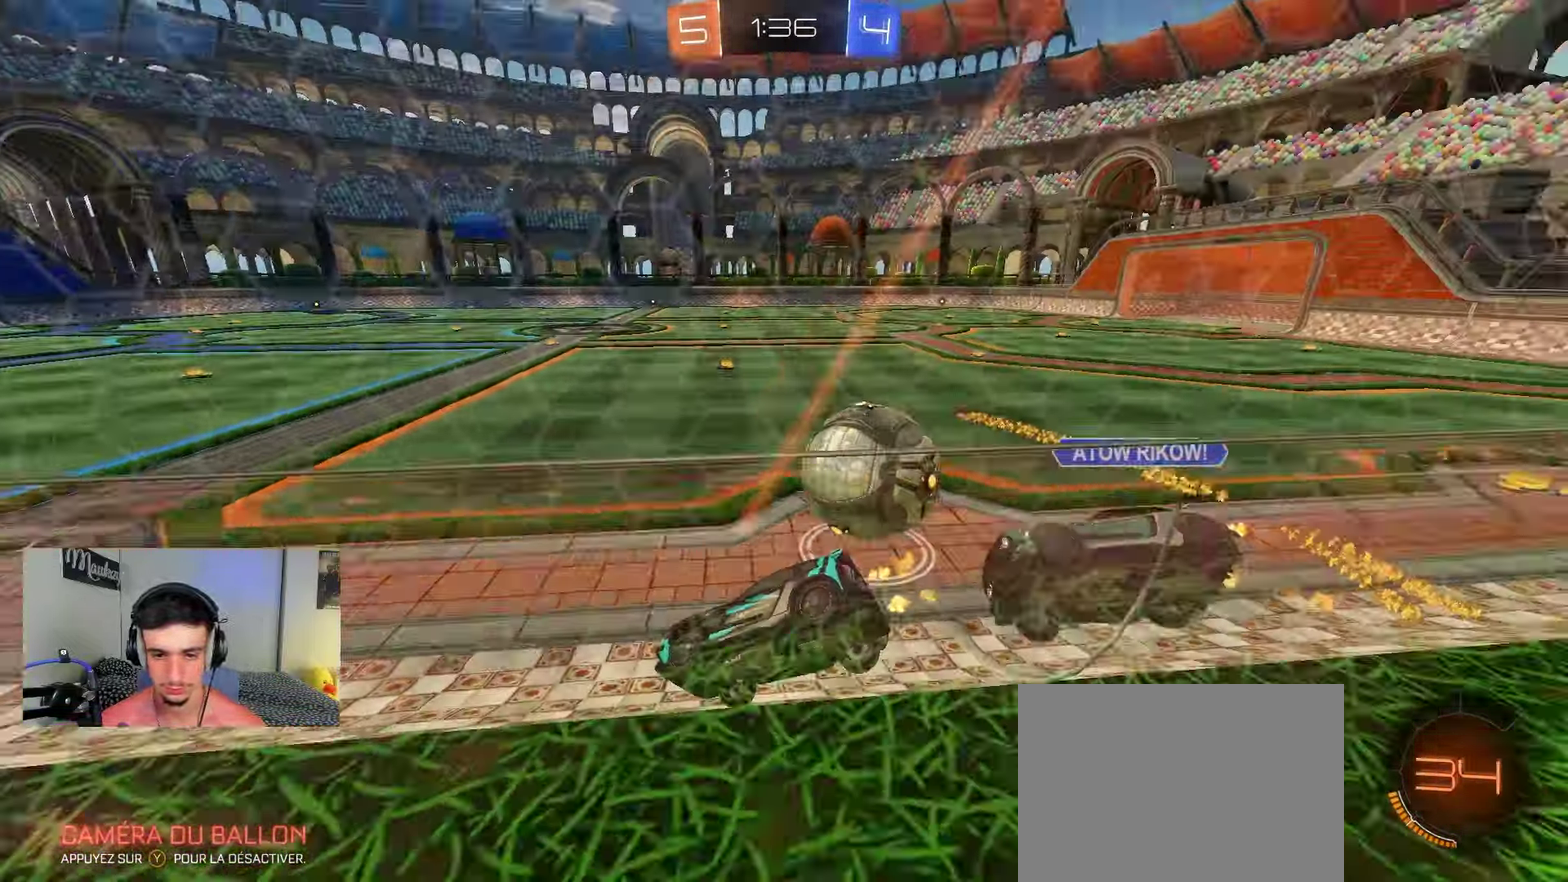
{"dt_ms": 250, "buttons": ["X", "R2"], "left_stick": "right", "right_stick": "center", "events": [[67, "B", "down"], [200, "B", "up"], [250, "X", "down"]]}